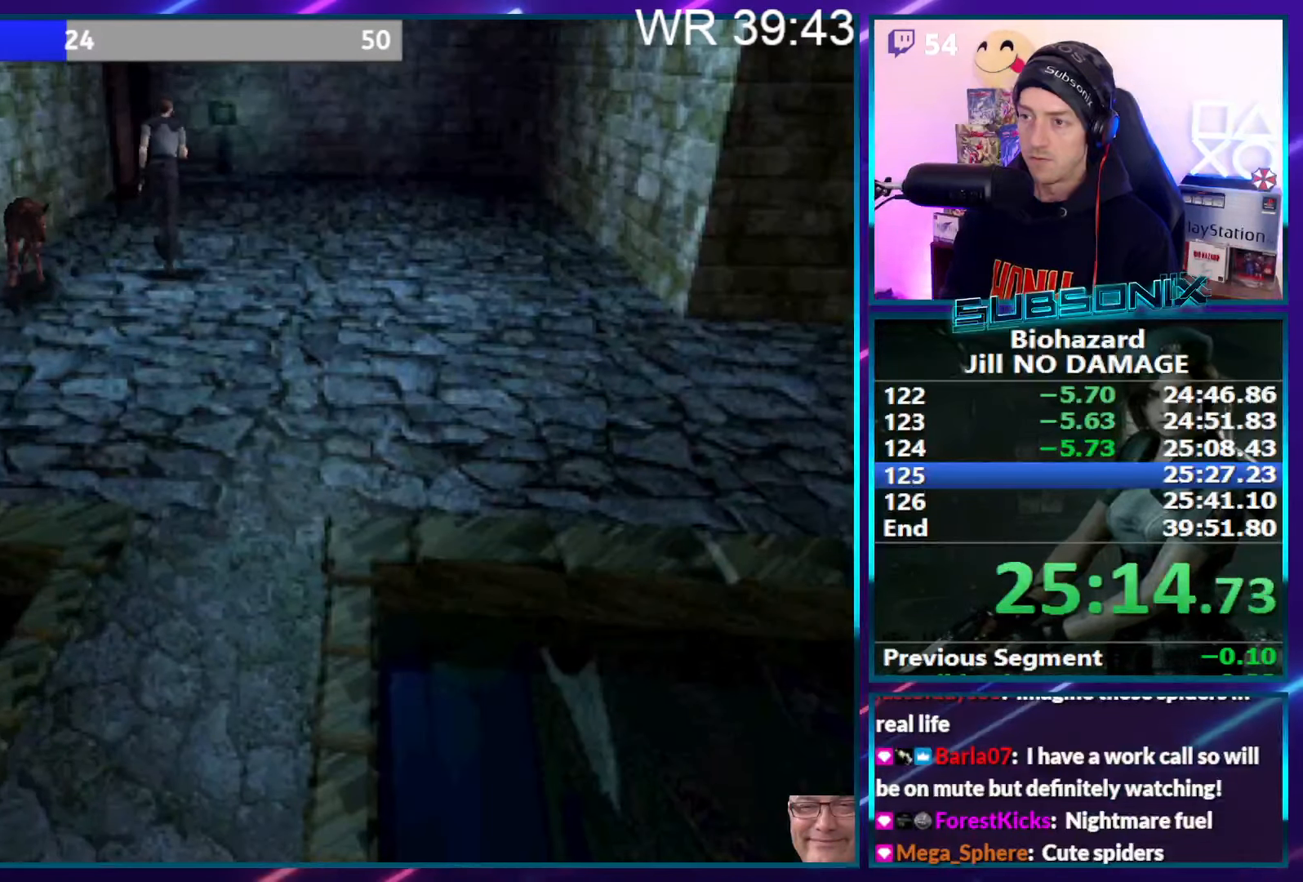
Gameplay with a controller (PlayStation layout); each line is a JSON object with the inputs held at the frame after it. "events" lists button and stick changes between this image and that frame as [ms after this image, input, new state], when the widget could be followed in between. Not read: L3 R3 left_stick.
{"buttons": ["SQUARE", "DPAD_UP"], "right_stick": "center", "events": []}
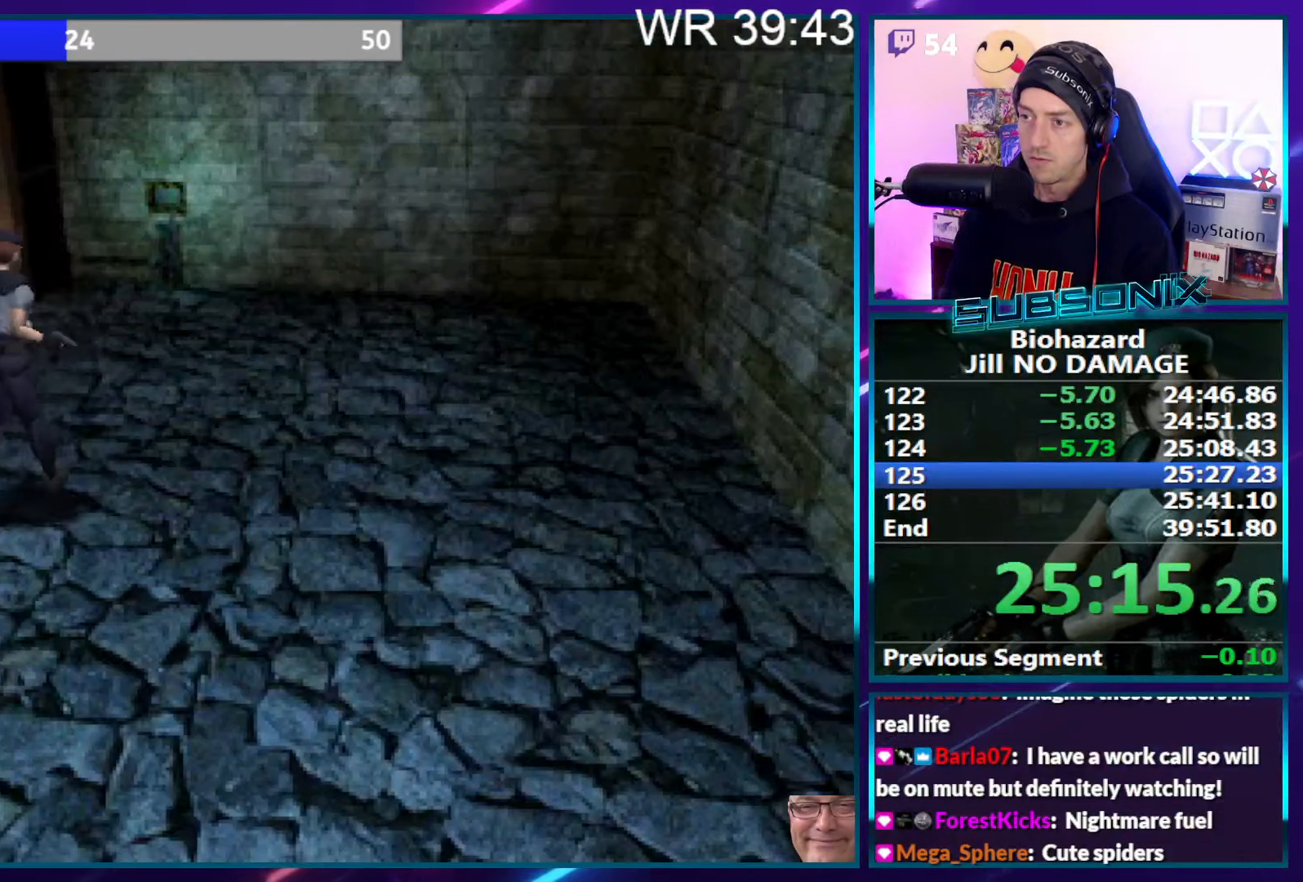
{"buttons": ["SQUARE", "DPAD_UP"], "right_stick": "center", "events": [[250, "DPAD_LEFT", "down"], [317, "DPAD_LEFT", "up"]]}
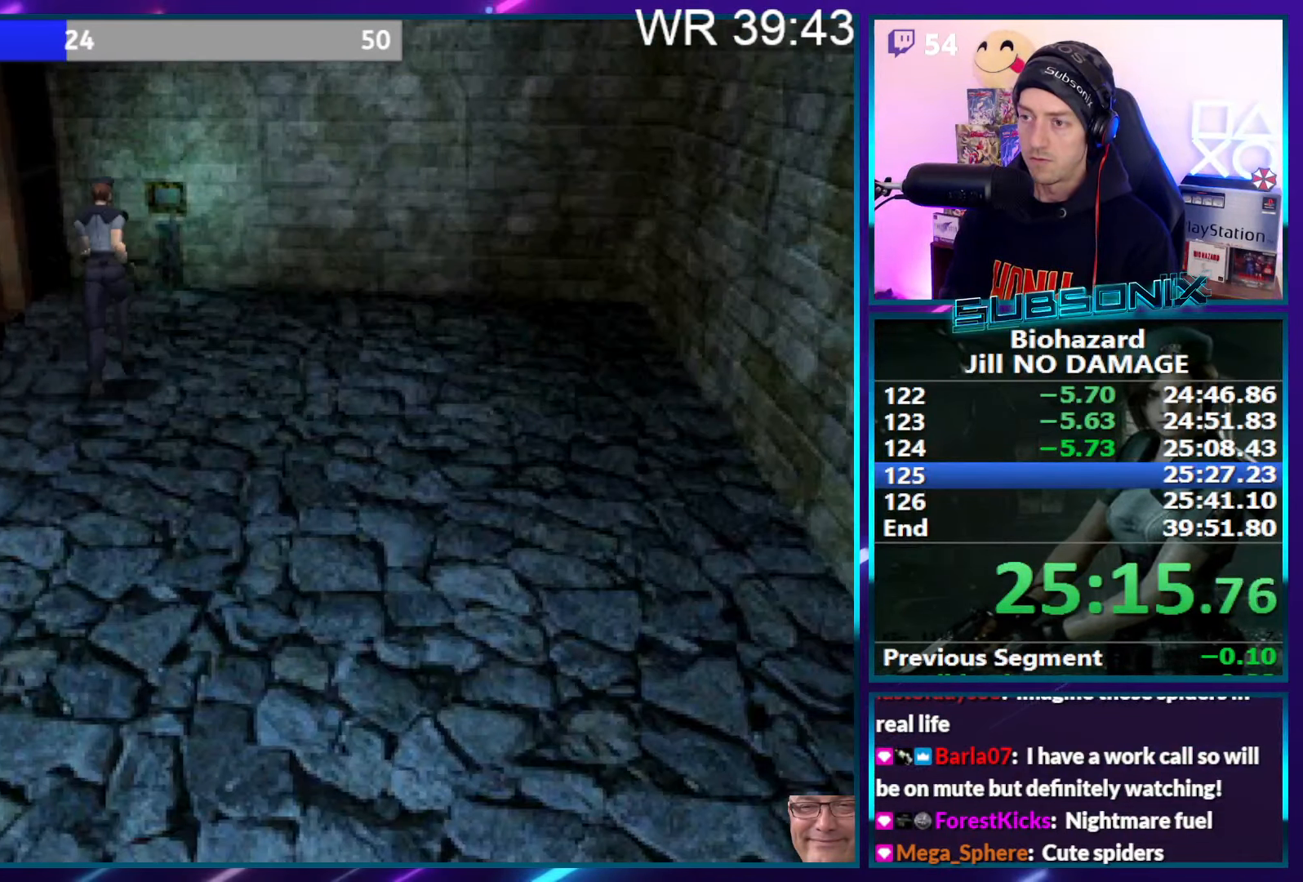
{"buttons": ["SQUARE", "DPAD_UP"], "right_stick": "center", "events": []}
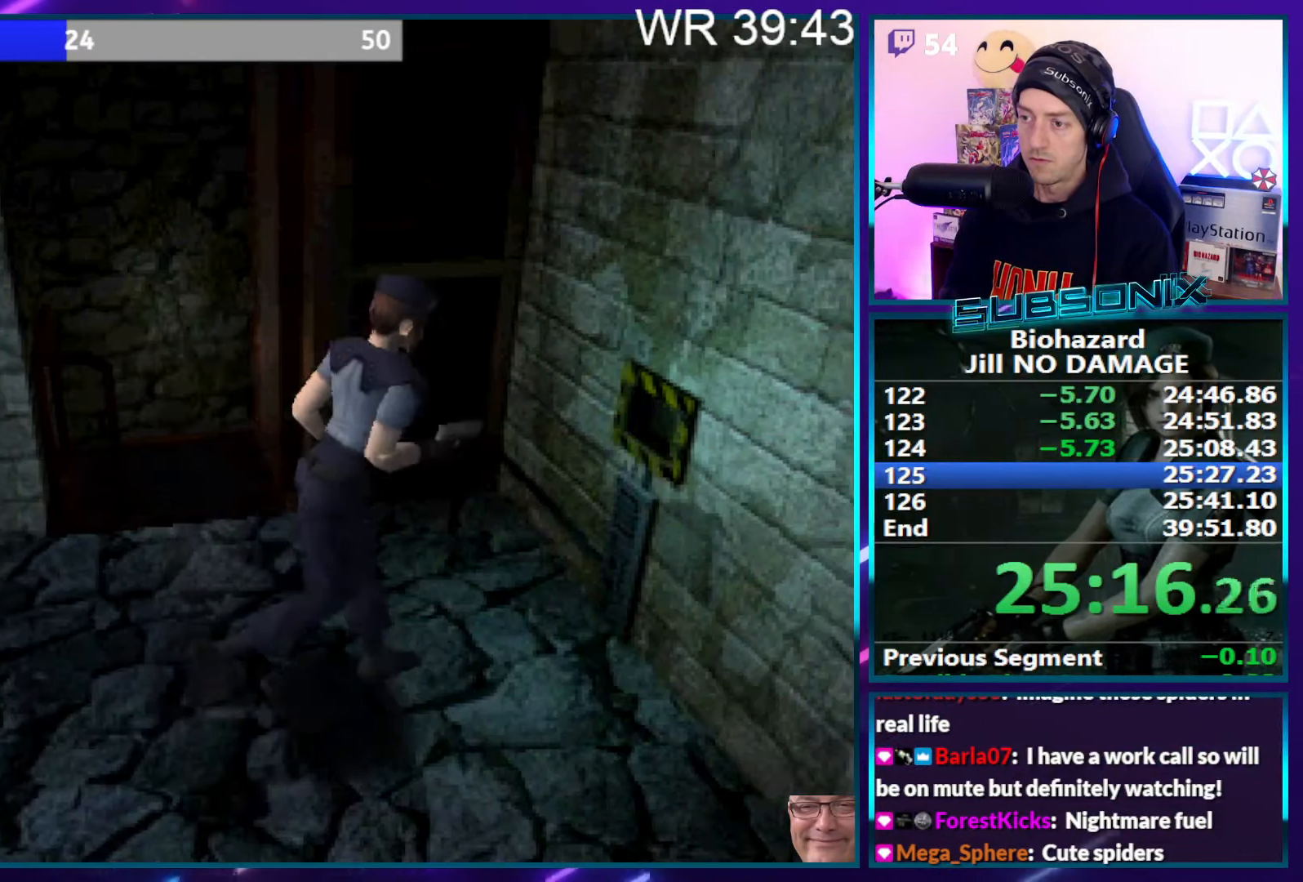
{"buttons": [], "right_stick": "center", "events": [[150, "DPAD_LEFT", "down"], [250, "right_stick", "left"], [267, "SQUARE", "up"], [267, "START", "down"], [317, "DPAD_LEFT", "up"], [350, "DPAD_UP", "up"], [417, "START", "up"], [417, "right_stick", "center"]]}
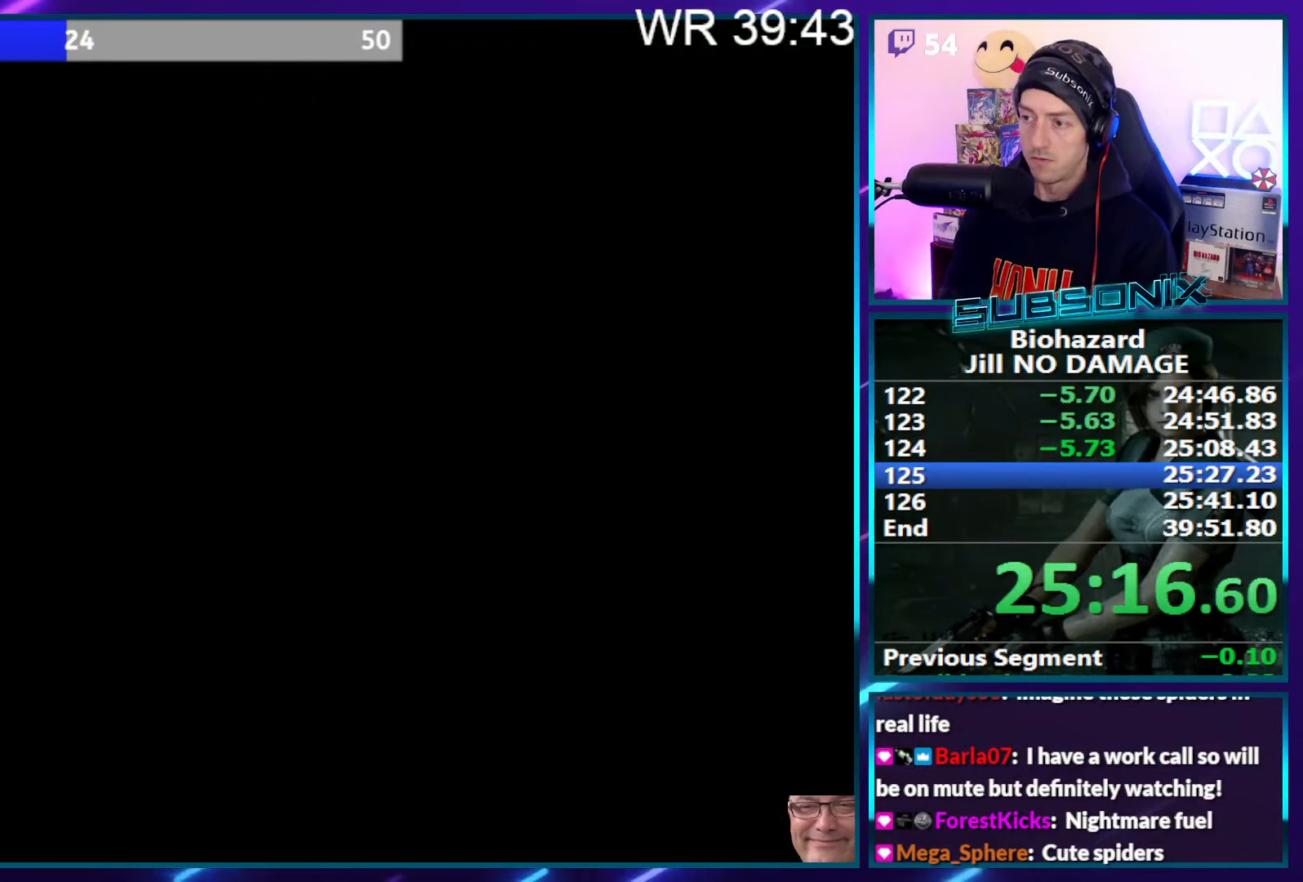
{"buttons": [], "right_stick": "center", "events": [[250, "DPAD_DOWN", "down"], [334, "DPAD_DOWN", "up"], [400, "DPAD_DOWN", "down"], [466, "DPAD_DOWN", "up"]]}
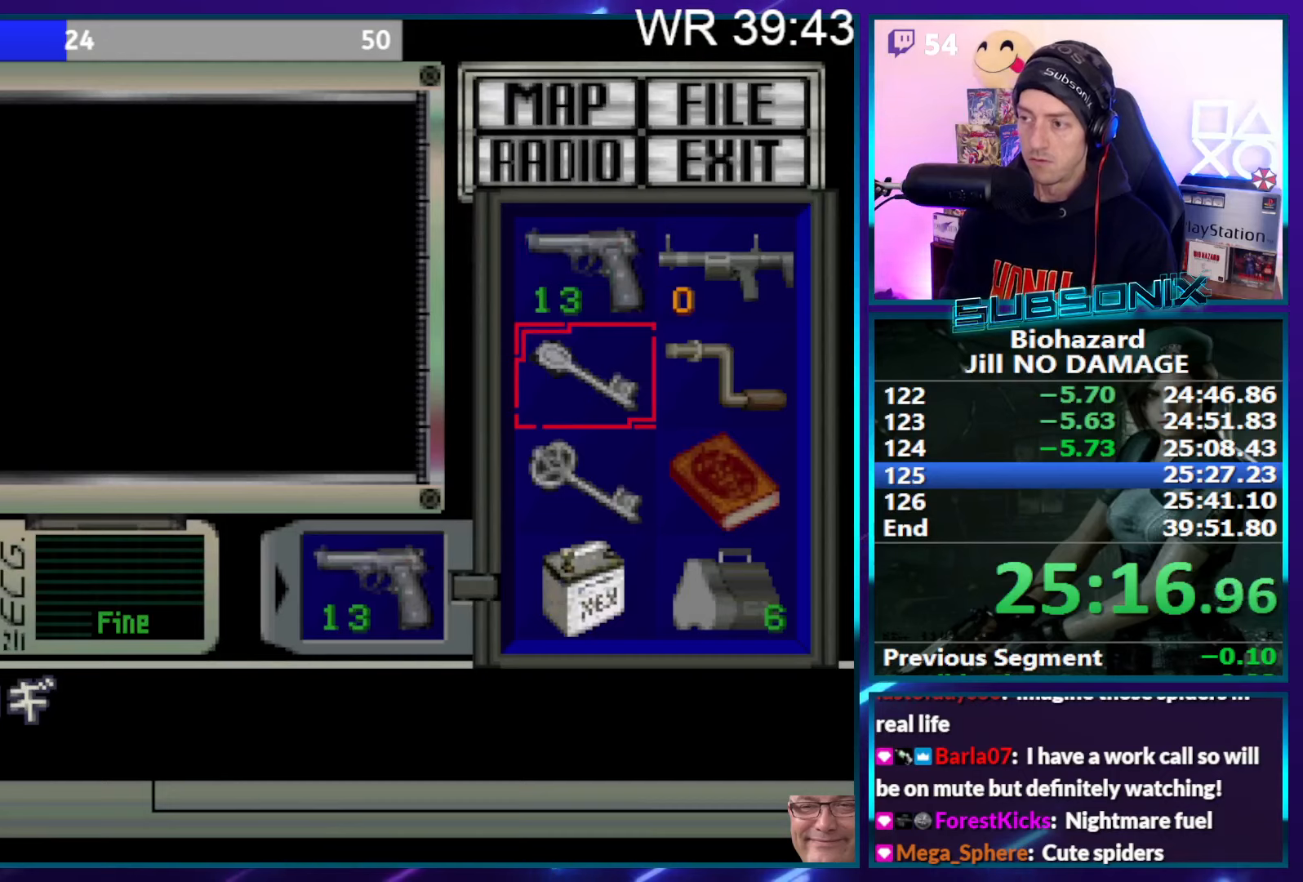
{"buttons": ["CROSS"], "right_stick": "center", "events": [[33, "DPAD_DOWN", "down"], [116, "DPAD_DOWN", "up"], [150, "DPAD_DOWN", "down"], [233, "DPAD_DOWN", "up"], [283, "CROSS", "down"], [383, "CROSS", "up"], [483, "CROSS", "down"]]}
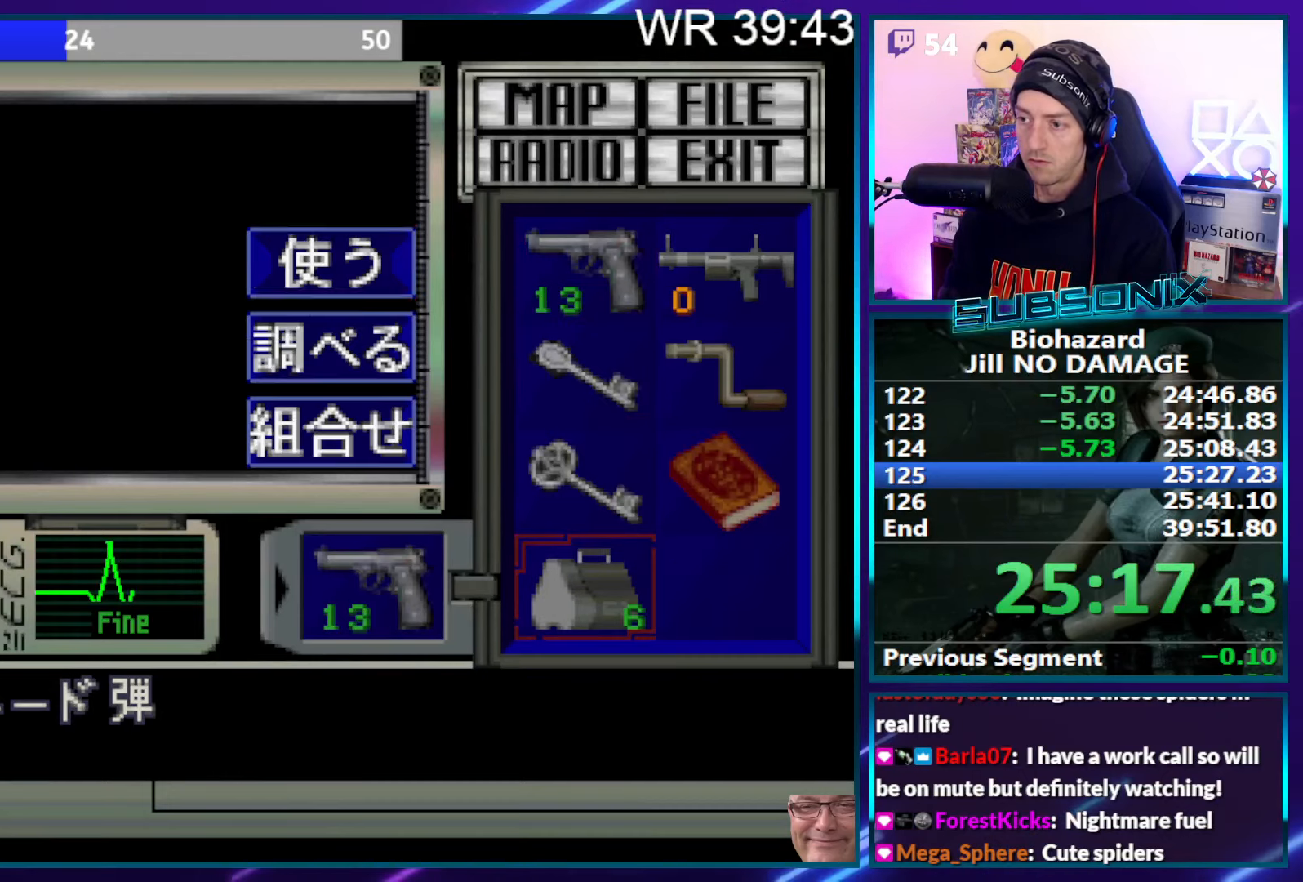
{"buttons": ["SQUARE", "DPAD_LEFT"], "right_stick": "center", "events": [[100, "CROSS", "up"], [183, "DPAD_LEFT", "down"], [200, "SQUARE", "down"]]}
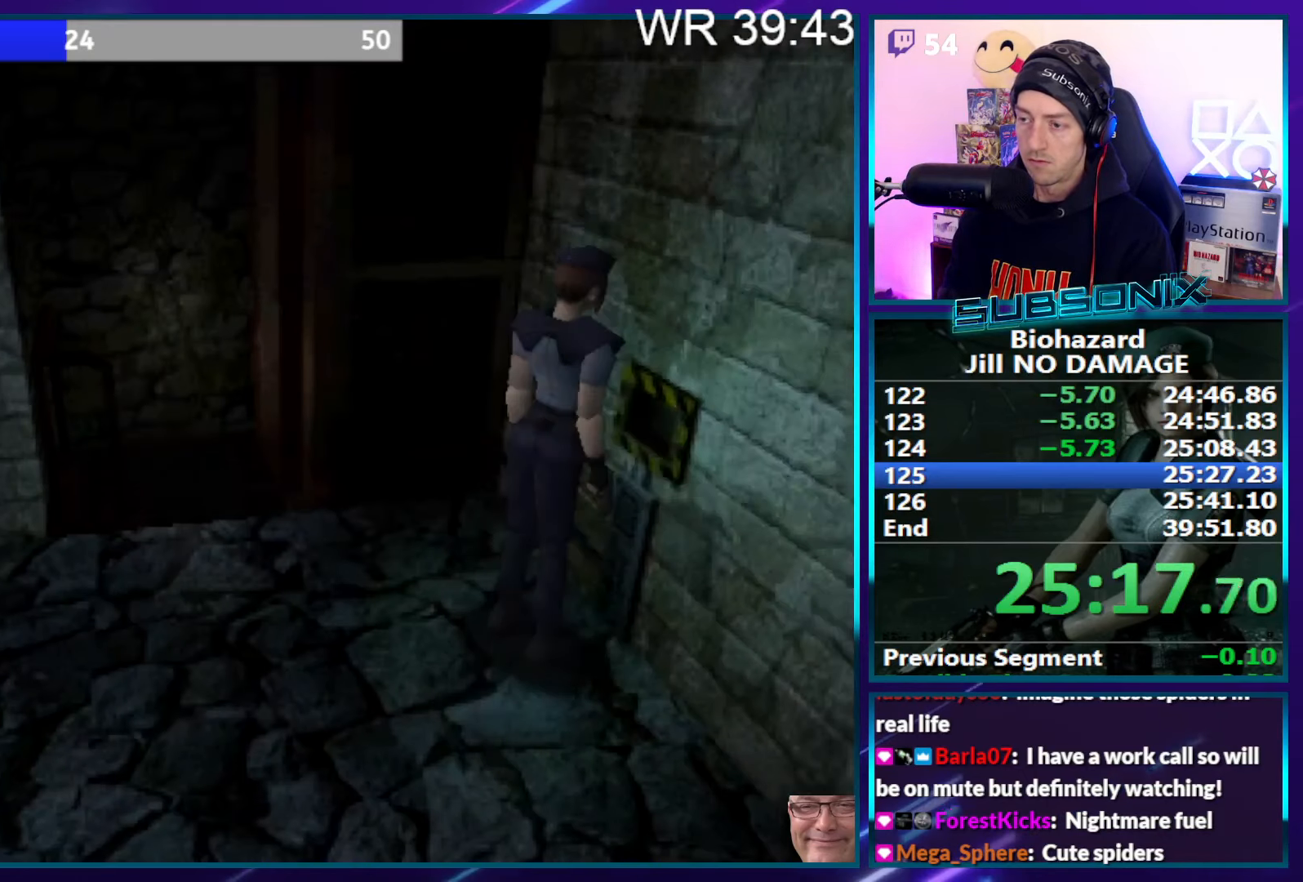
{"buttons": ["SQUARE", "DPAD_UP", "DPAD_LEFT"], "right_stick": "center", "events": [[383, "DPAD_UP", "down"]]}
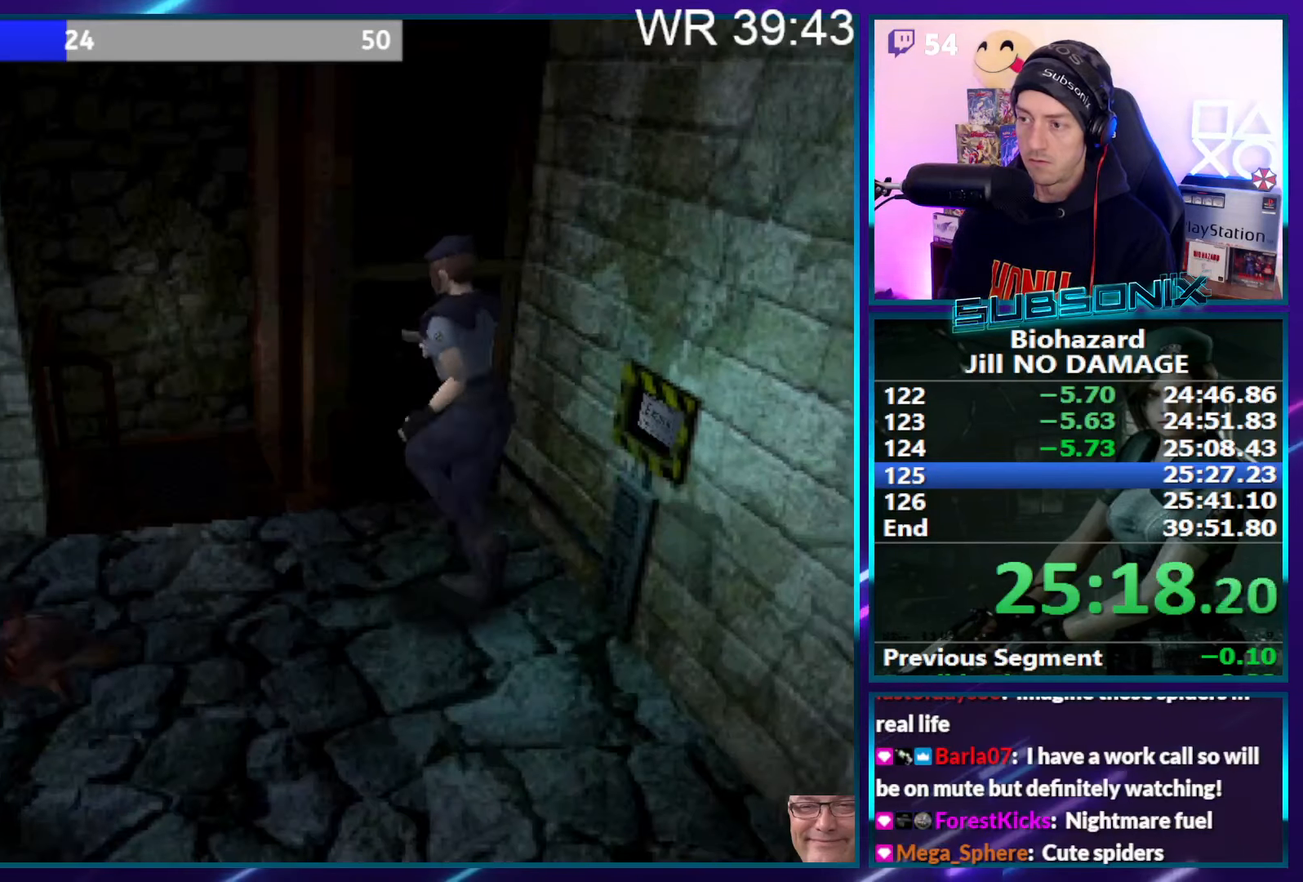
{"buttons": ["SQUARE", "DPAD_UP", "DPAD_RIGHT"], "right_stick": "center", "events": [[50, "DPAD_LEFT", "up"], [316, "DPAD_RIGHT", "down"]]}
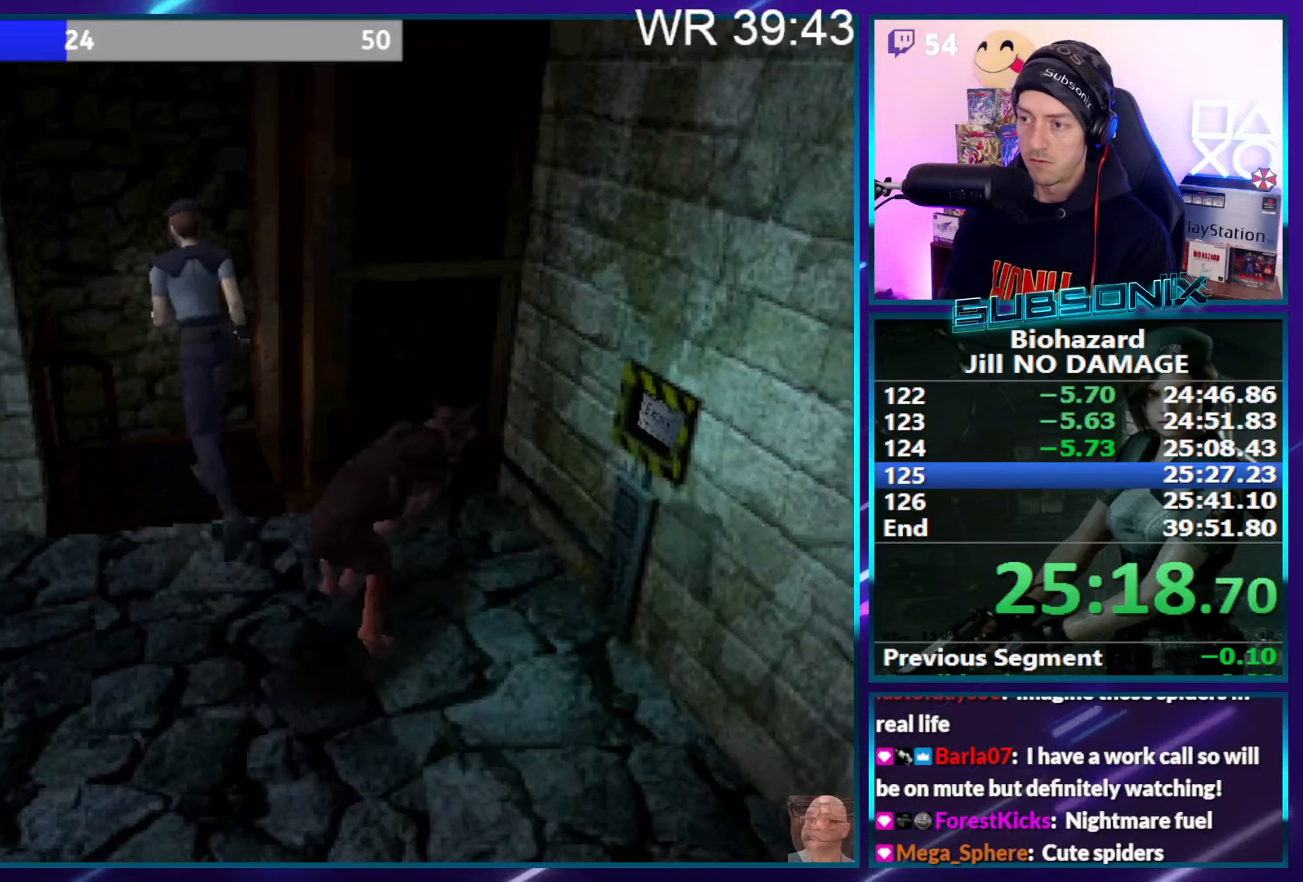
{"buttons": ["CROSS", "SQUARE", "DPAD_UP"], "right_stick": "center", "events": [[83, "CROSS", "down"], [83, "DPAD_RIGHT", "up"], [100, "DPAD_LEFT", "down"], [166, "SQUARE", "up"], [216, "CROSS", "up"], [233, "CROSS", "down"], [266, "SQUARE", "down"], [300, "DPAD_LEFT", "up"], [316, "DPAD_RIGHT", "down"], [366, "CROSS", "up"], [366, "SQUARE", "up"], [366, "right_stick", "left"], [400, "SQUARE", "down"], [433, "CROSS", "down"], [433, "DPAD_RIGHT", "up"], [433, "right_stick", "center"]]}
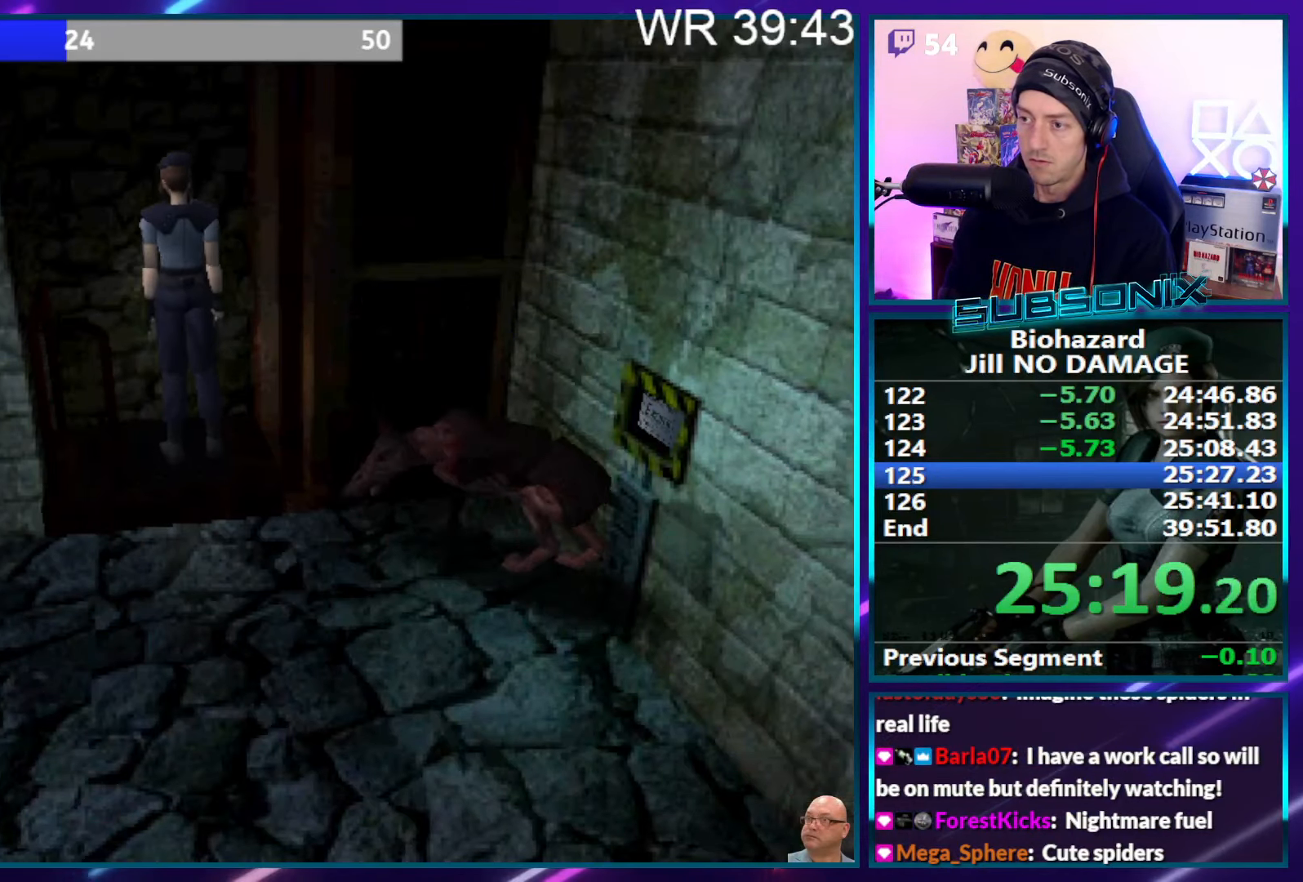
{"buttons": ["SQUARE", "DPAD_UP"], "right_stick": "center", "events": [[33, "DPAD_UP", "up"], [100, "CROSS", "up"], [150, "DPAD_UP", "down"]]}
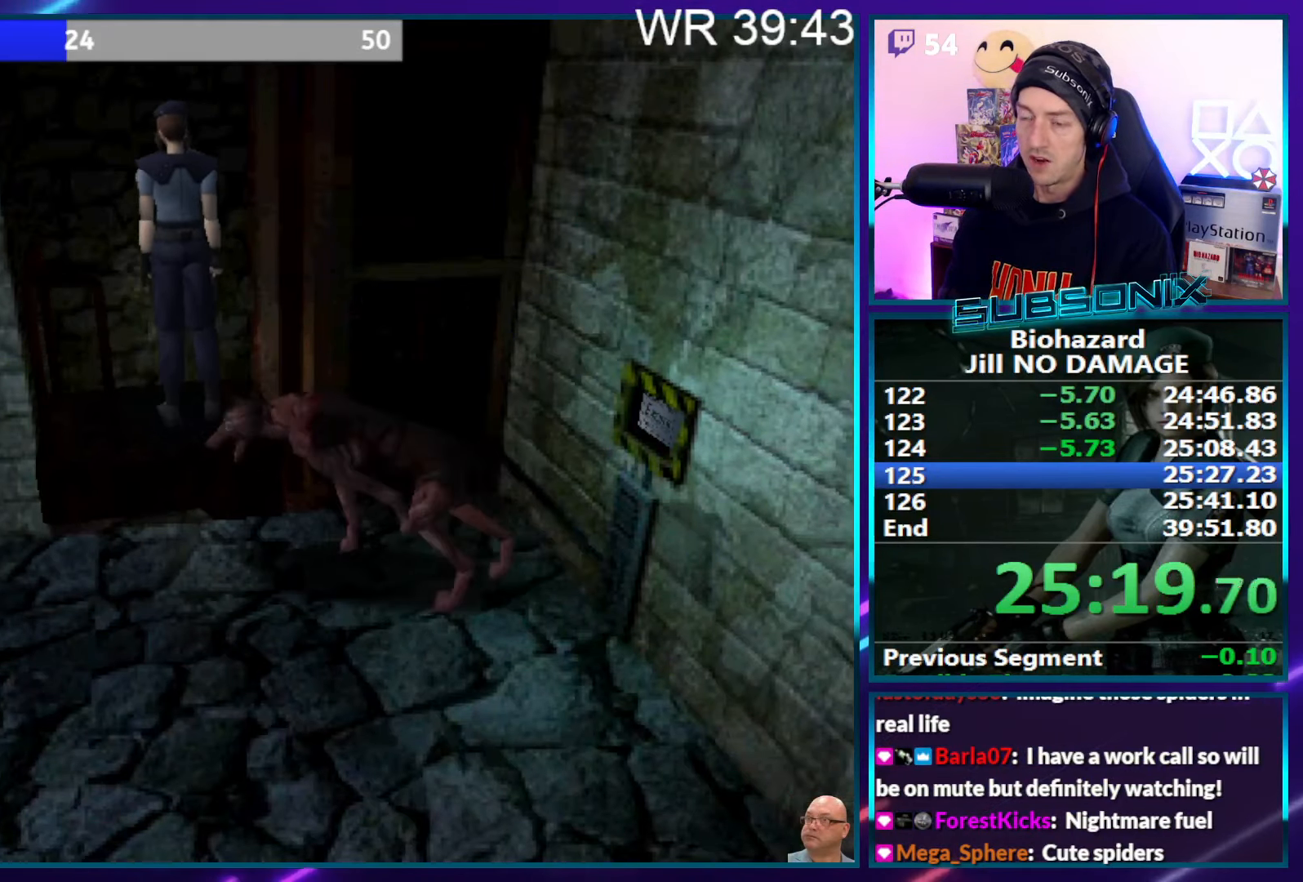
{"buttons": ["DPAD_UP"], "right_stick": "center", "events": [[333, "SQUARE", "up"]]}
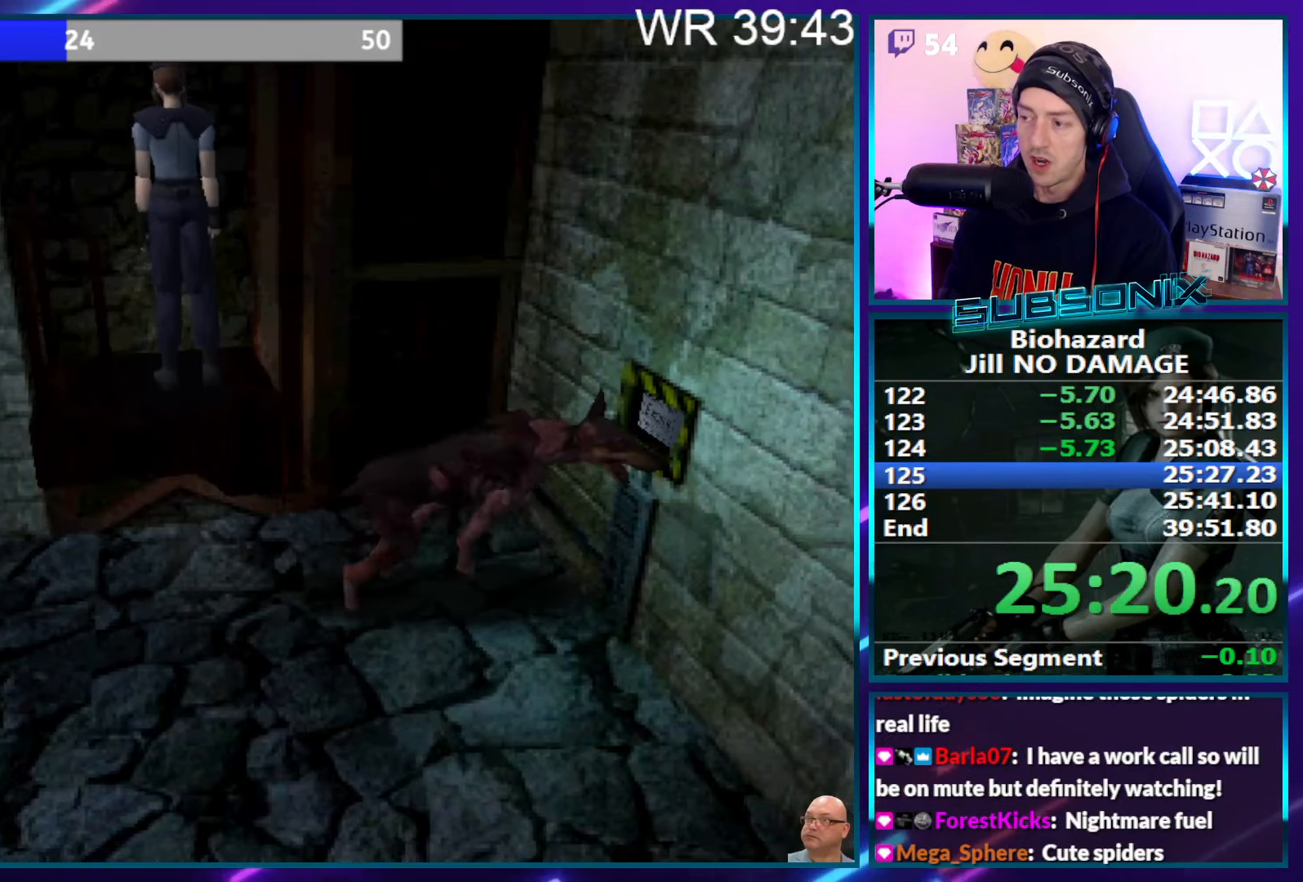
{"buttons": ["DPAD_UP"], "right_stick": "center", "events": []}
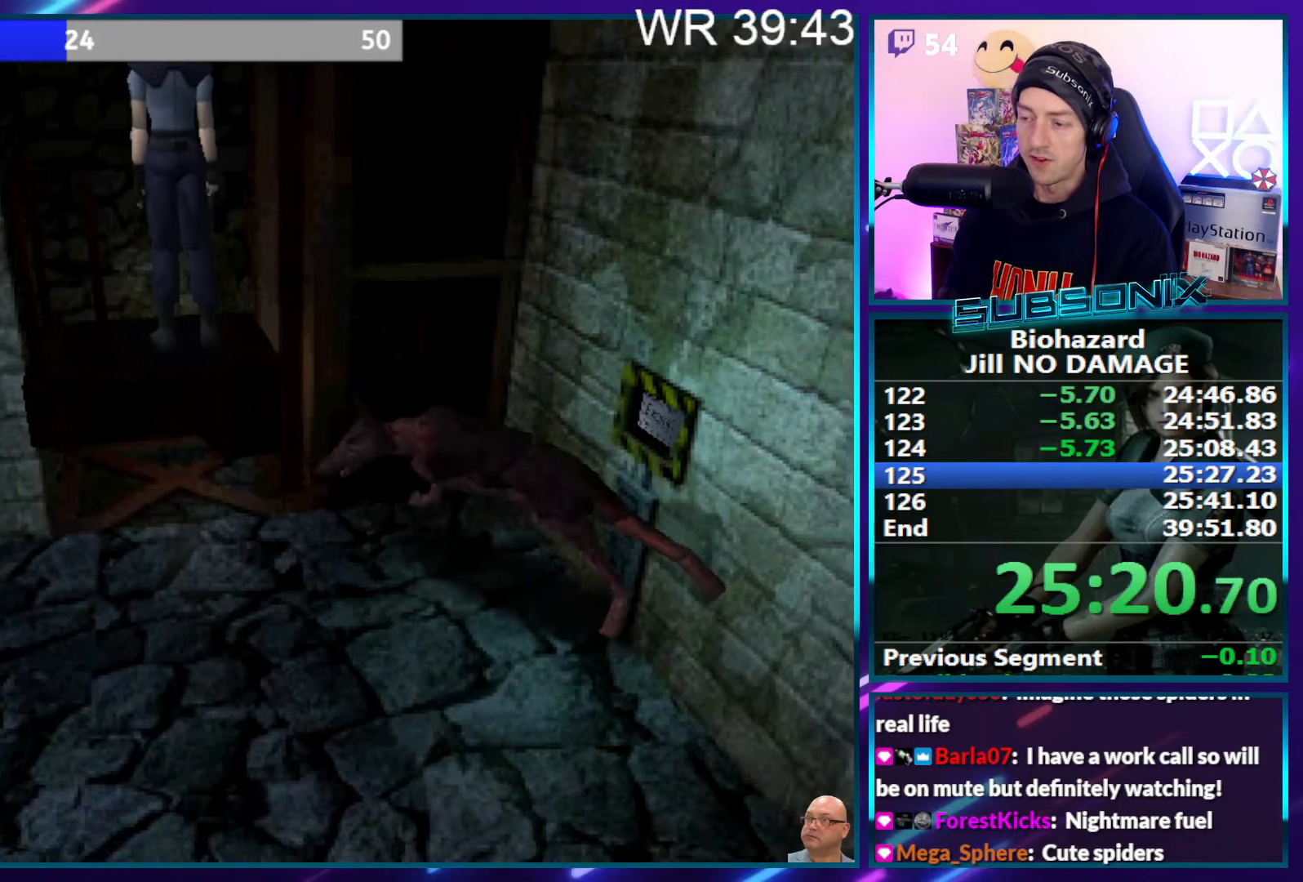
{"buttons": ["DPAD_UP"], "right_stick": "center", "events": []}
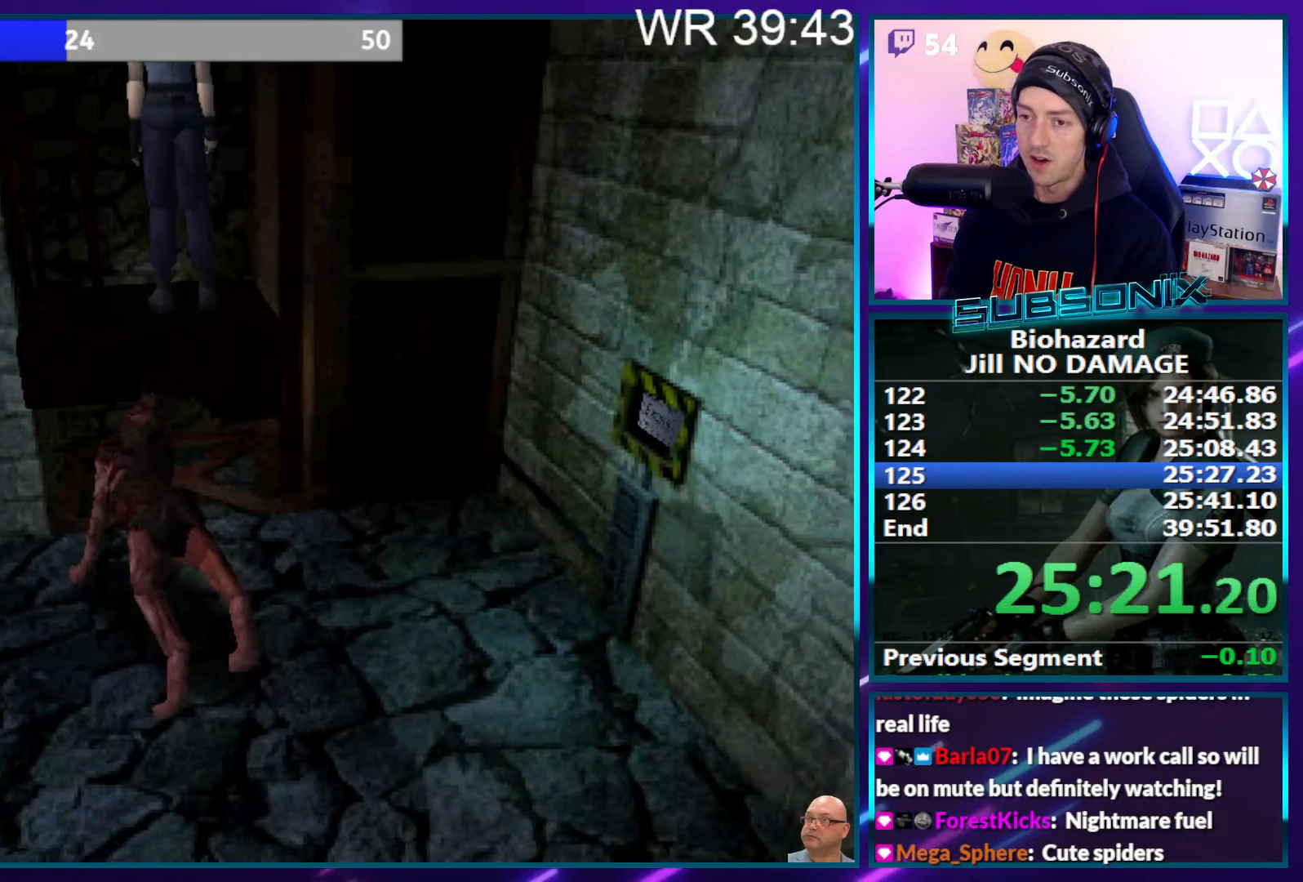
{"buttons": ["DPAD_UP"], "right_stick": "center", "events": []}
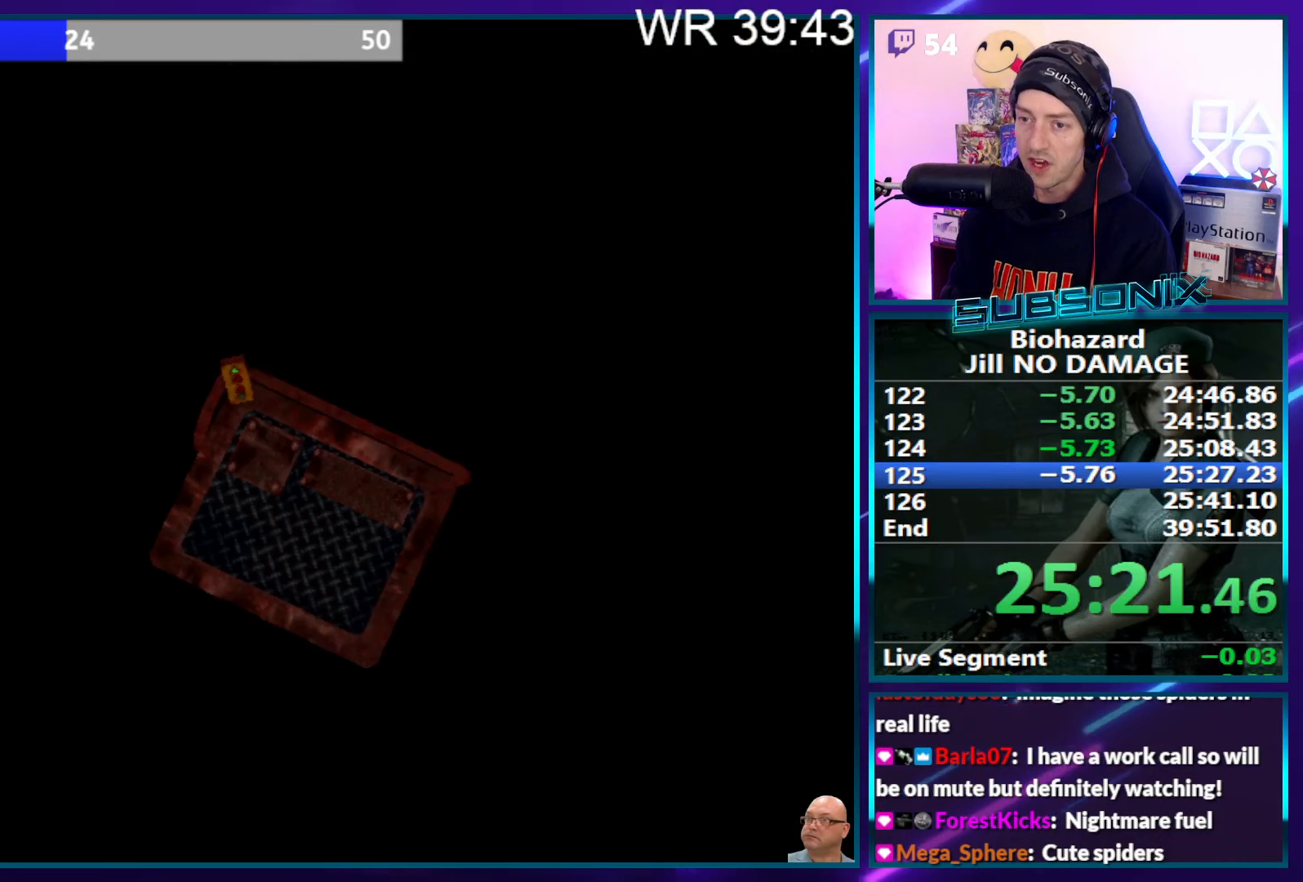
{"buttons": ["DPAD_UP"], "right_stick": "center", "events": []}
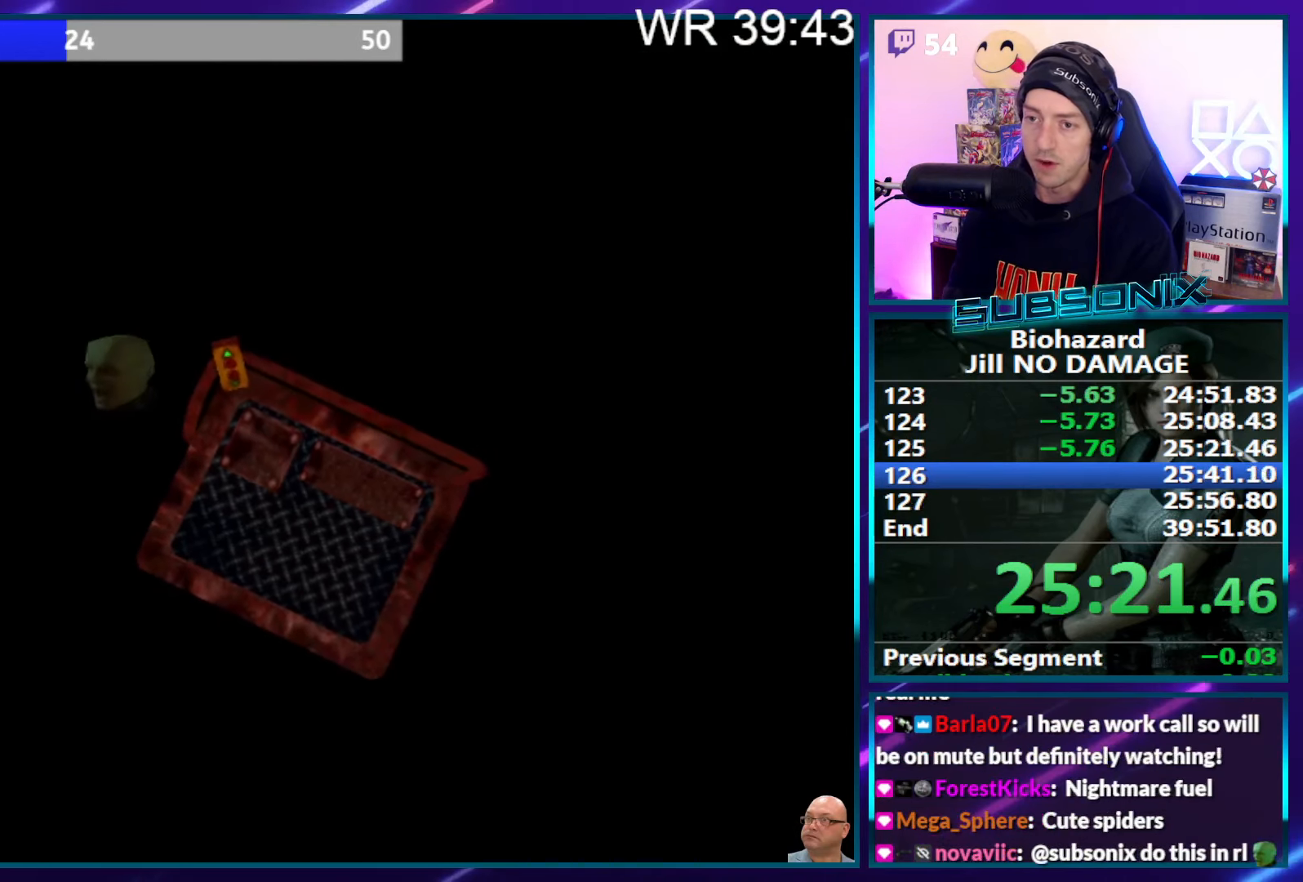
{"buttons": ["DPAD_UP"], "right_stick": "center", "events": [[333, "right_stick", "right"], [383, "SQUARE", "down"], [400, "right_stick", "center"], [450, "SQUARE", "up"]]}
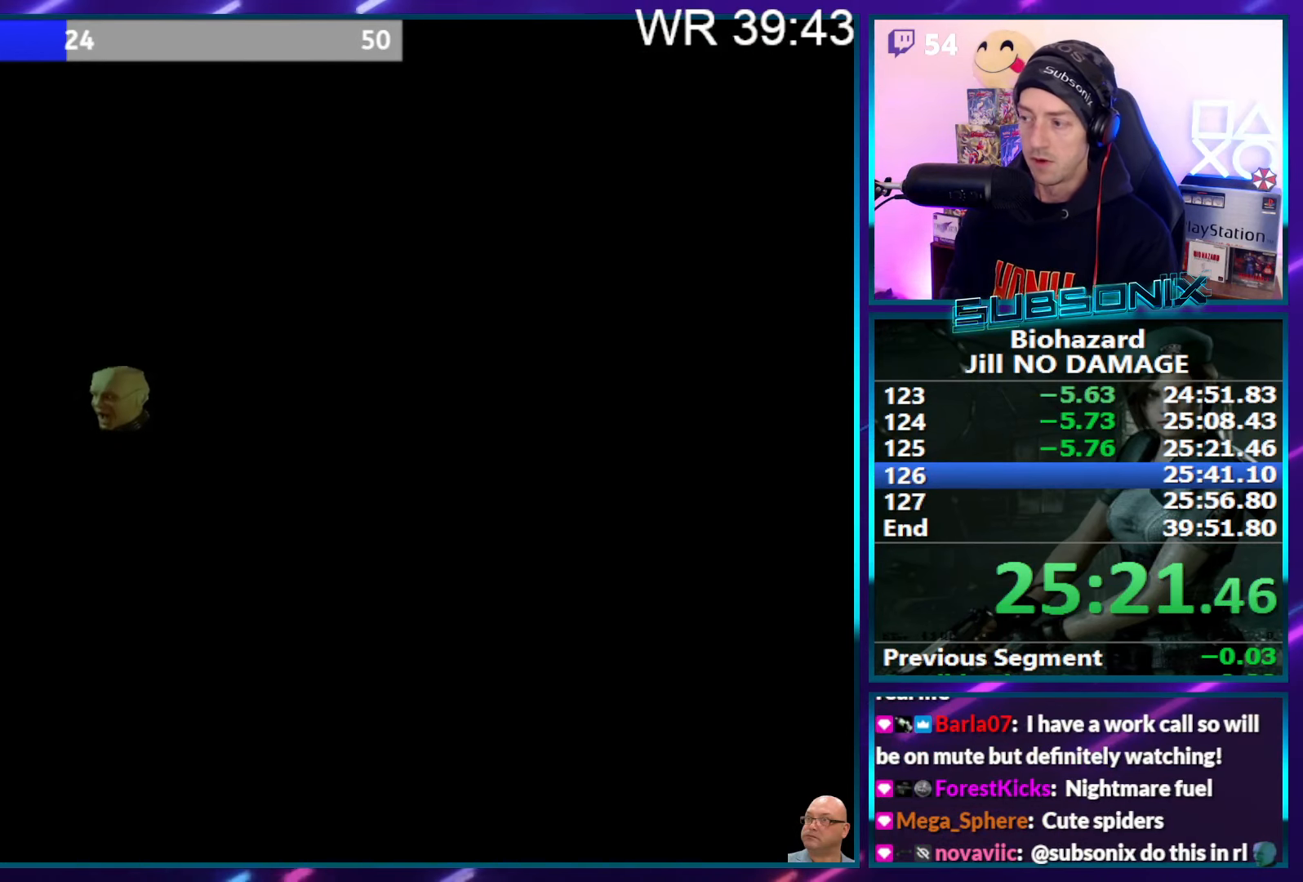
{"buttons": ["DPAD_UP"], "right_stick": "center", "events": []}
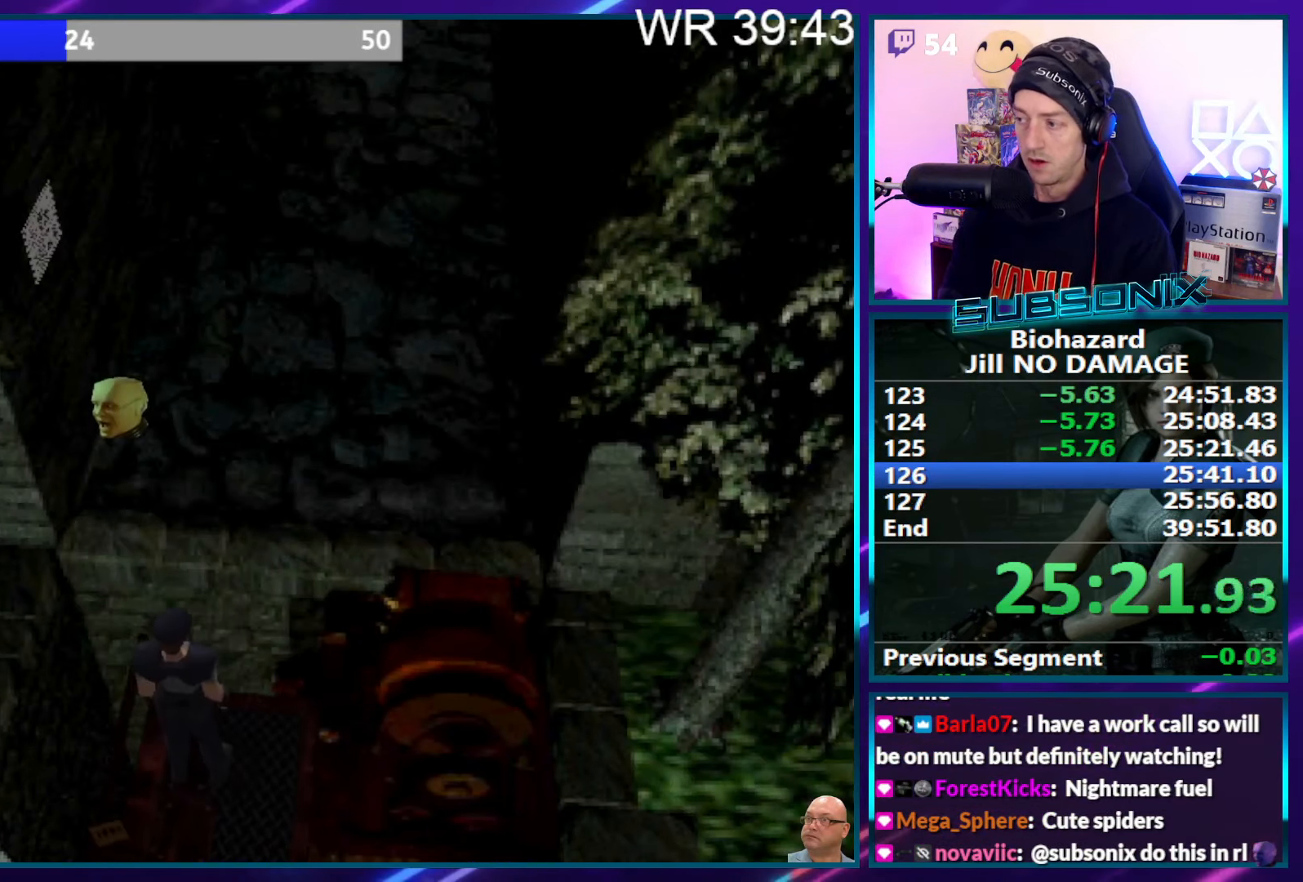
{"buttons": ["DPAD_UP"], "right_stick": "center", "events": []}
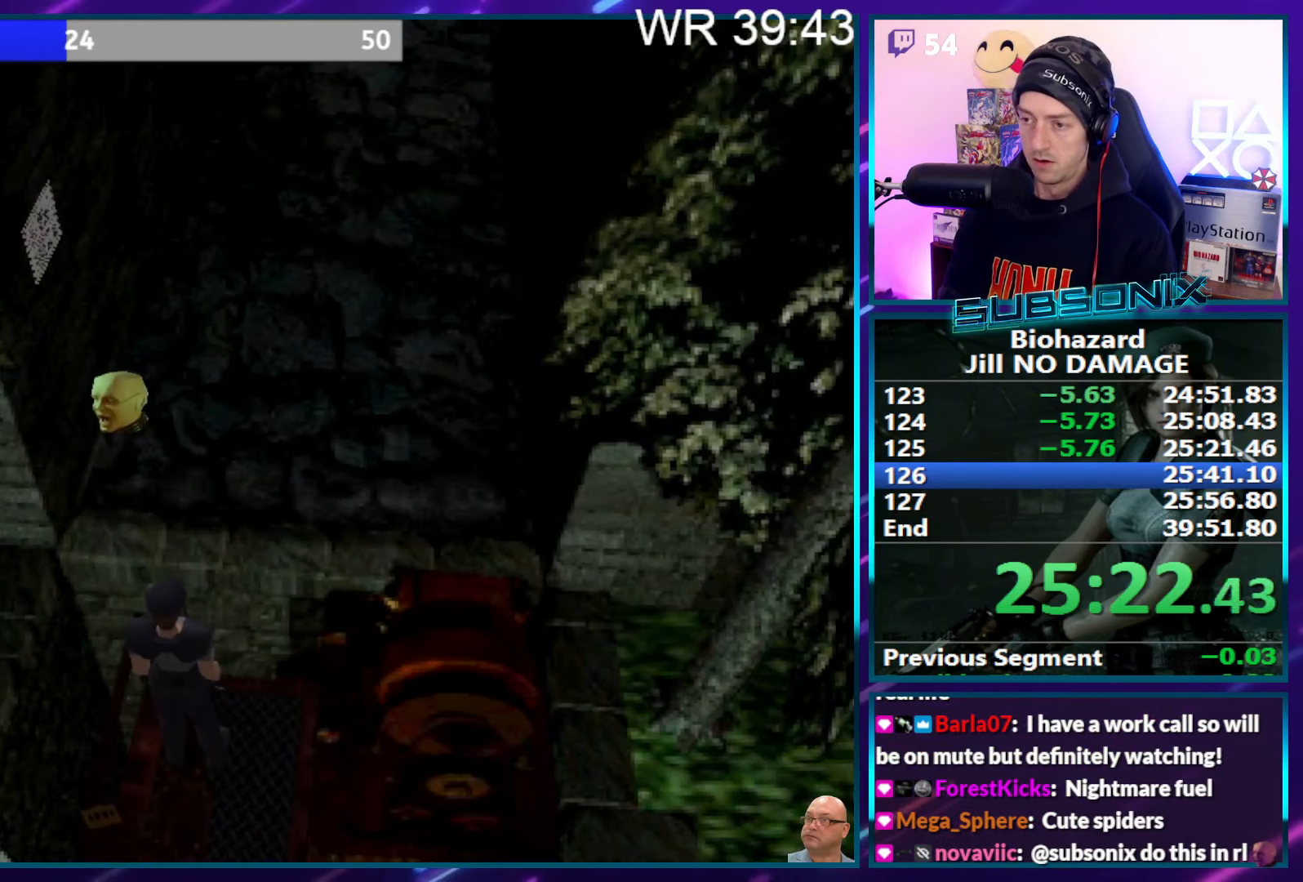
{"buttons": ["DPAD_UP"], "right_stick": "center", "events": []}
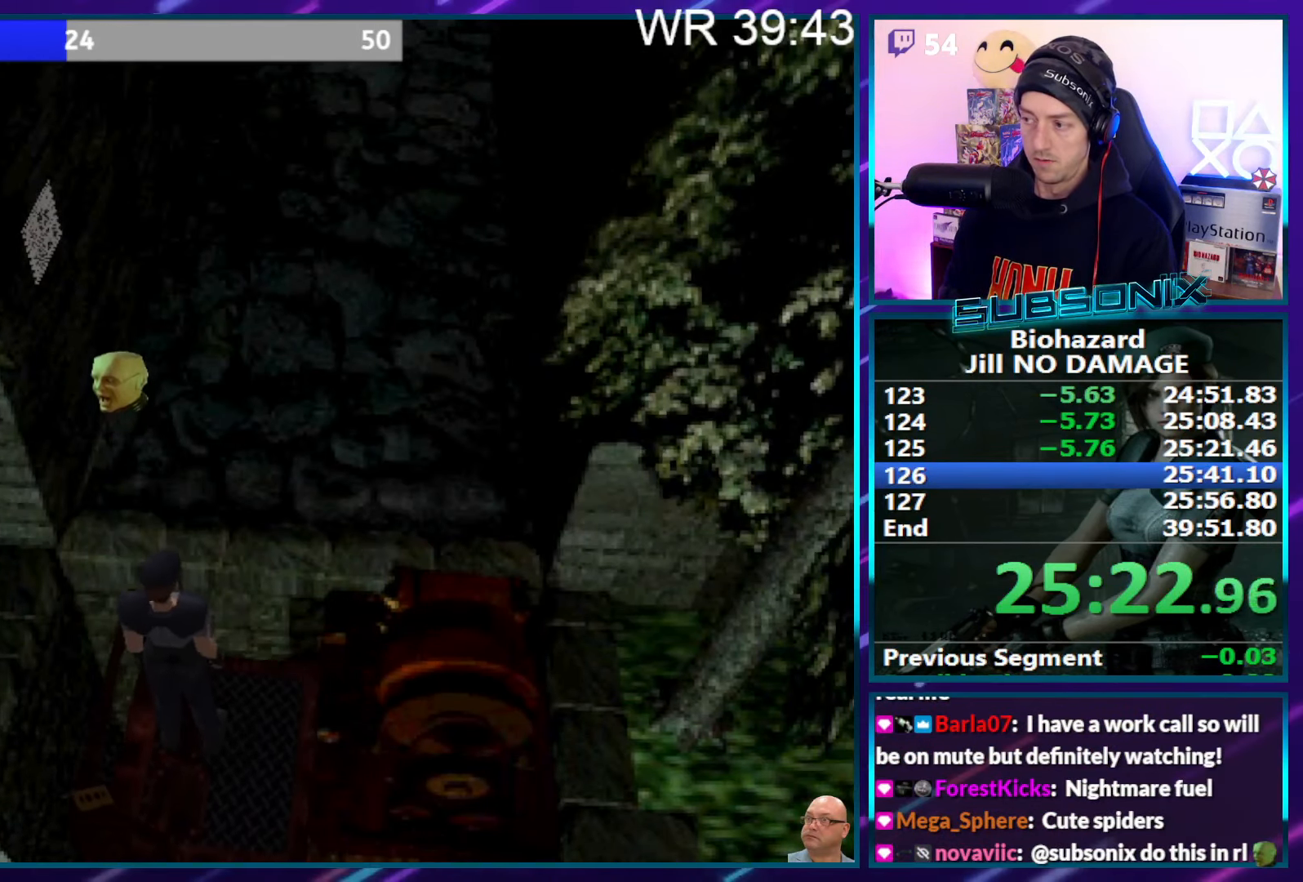
{"buttons": ["DPAD_UP"], "right_stick": "center", "events": []}
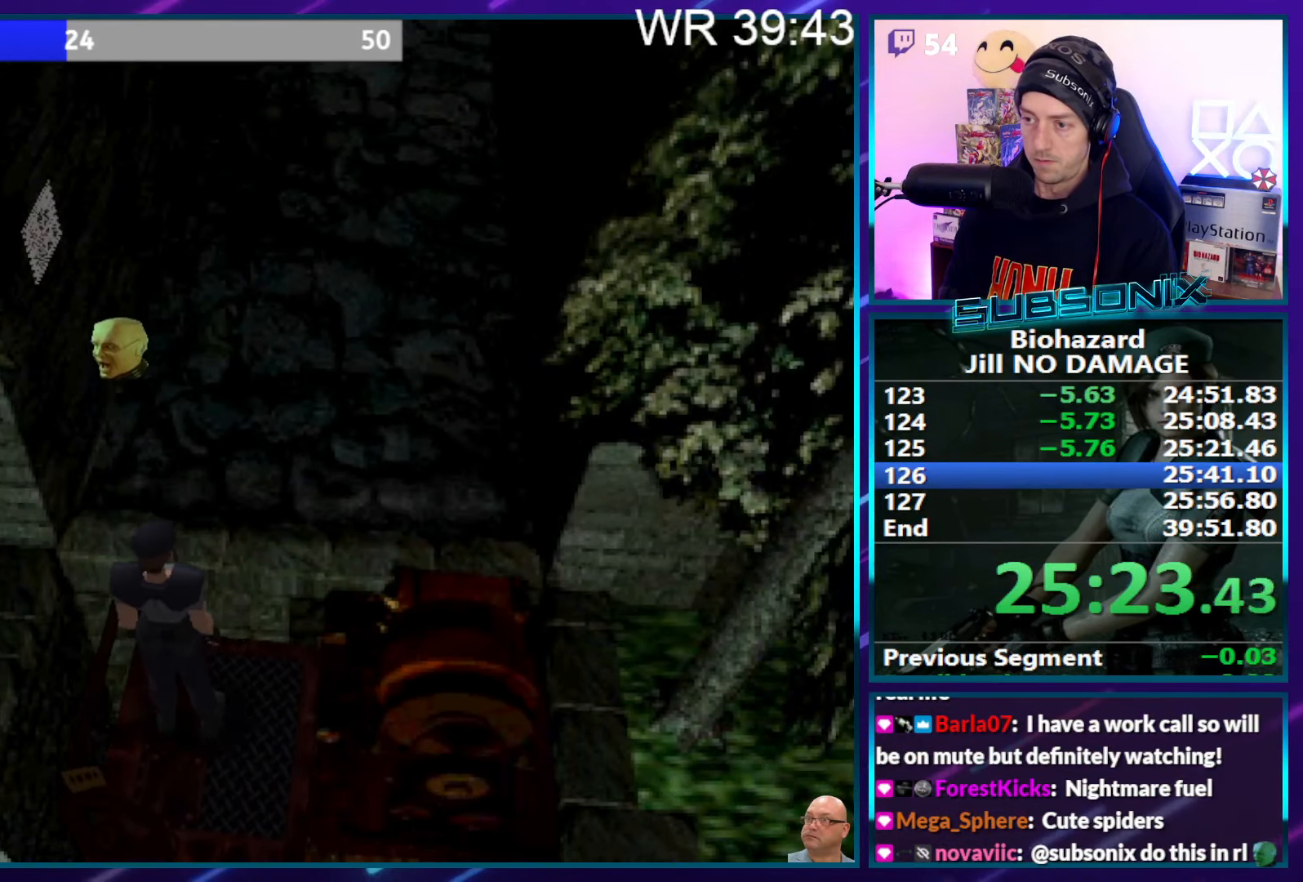
{"buttons": ["DPAD_UP"], "right_stick": "center", "events": []}
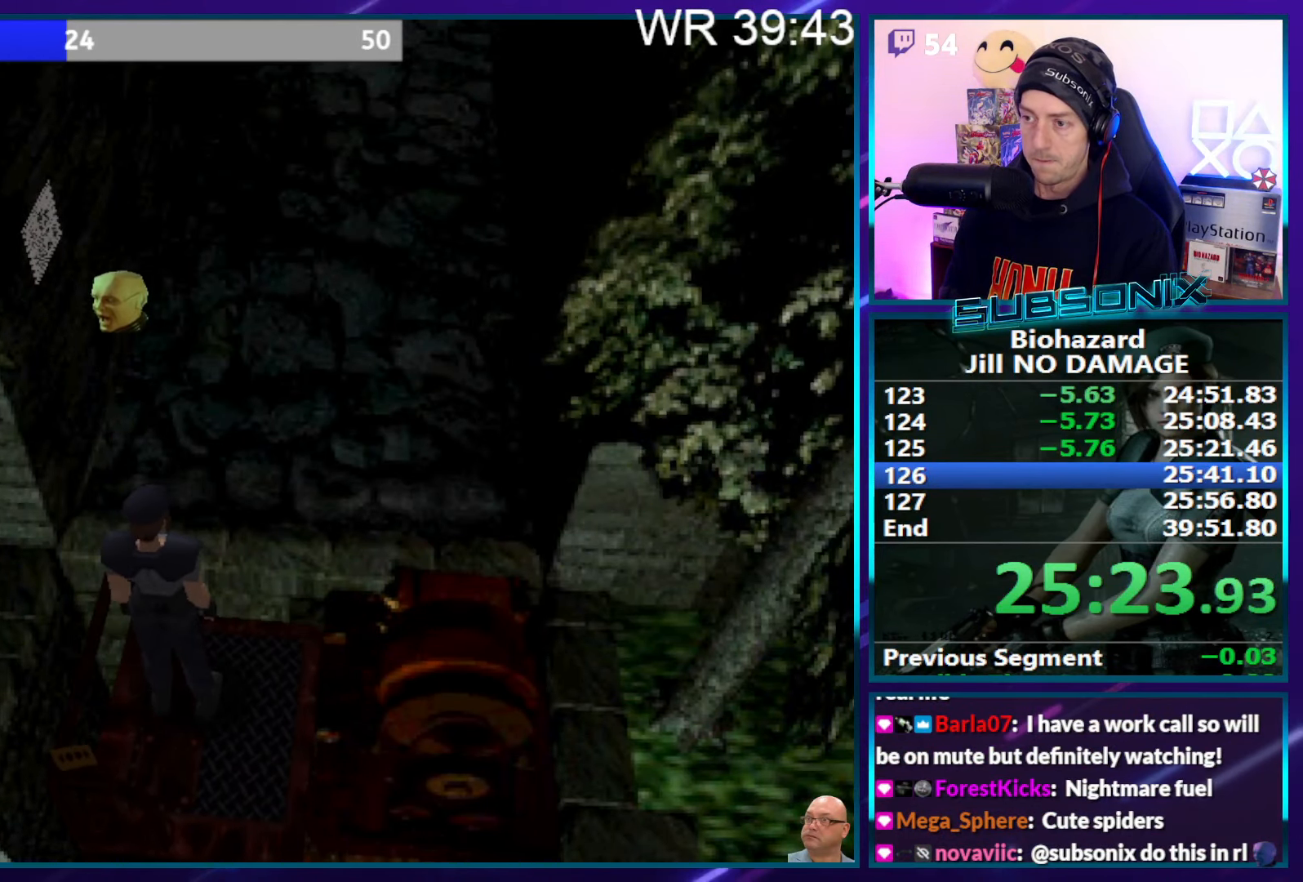
{"buttons": ["DPAD_UP"], "right_stick": "center", "events": []}
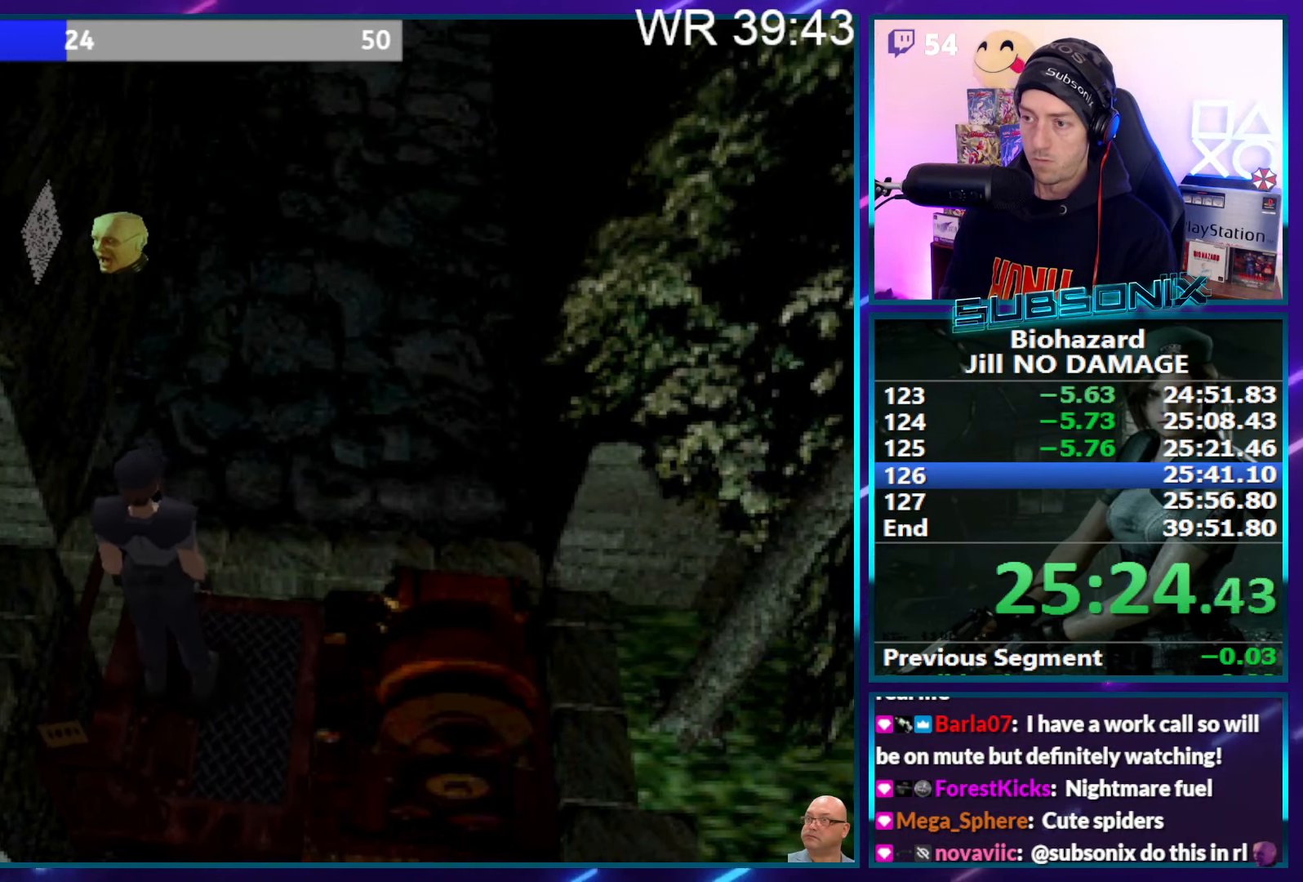
{"buttons": ["DPAD_UP"], "right_stick": "center", "events": []}
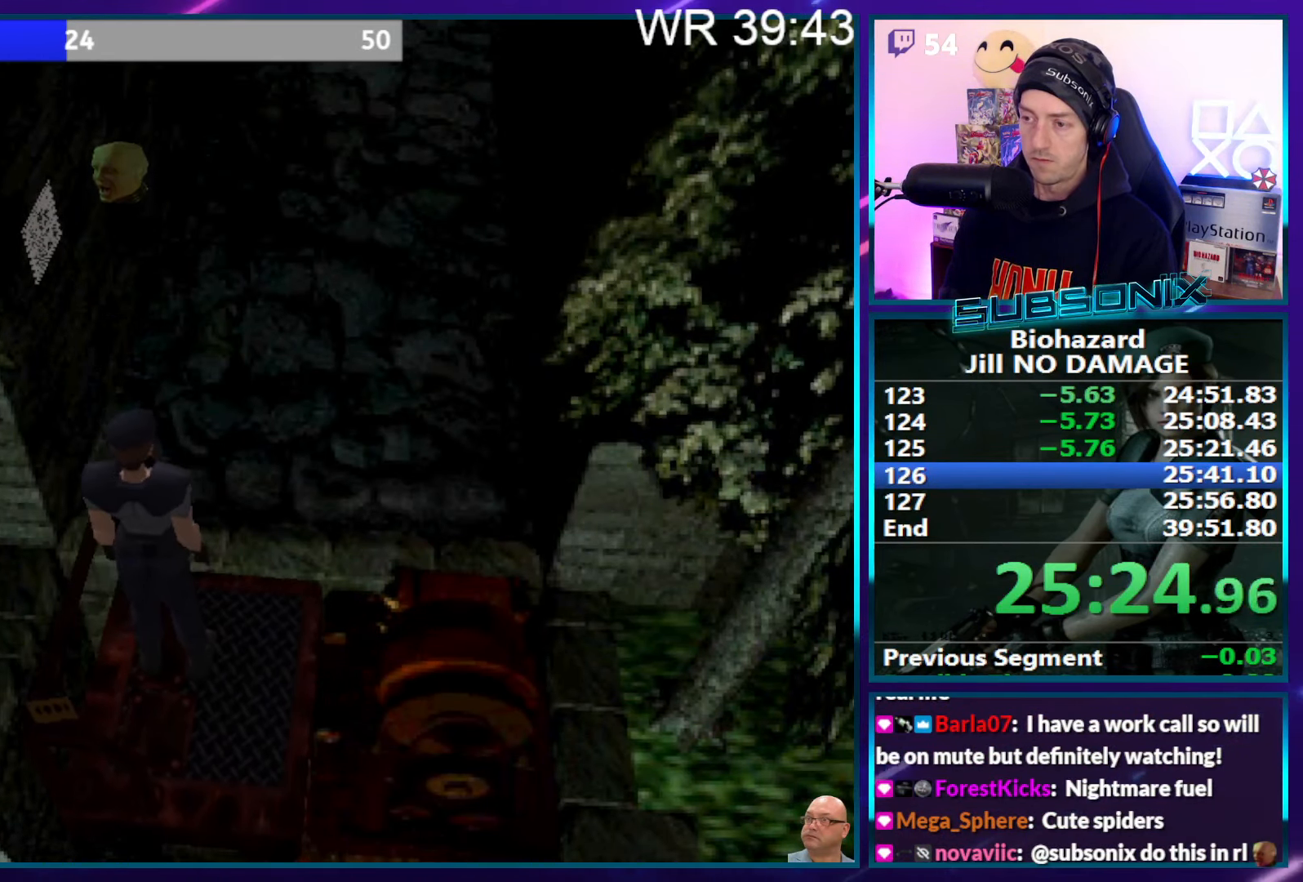
{"buttons": ["DPAD_UP"], "right_stick": "center", "events": []}
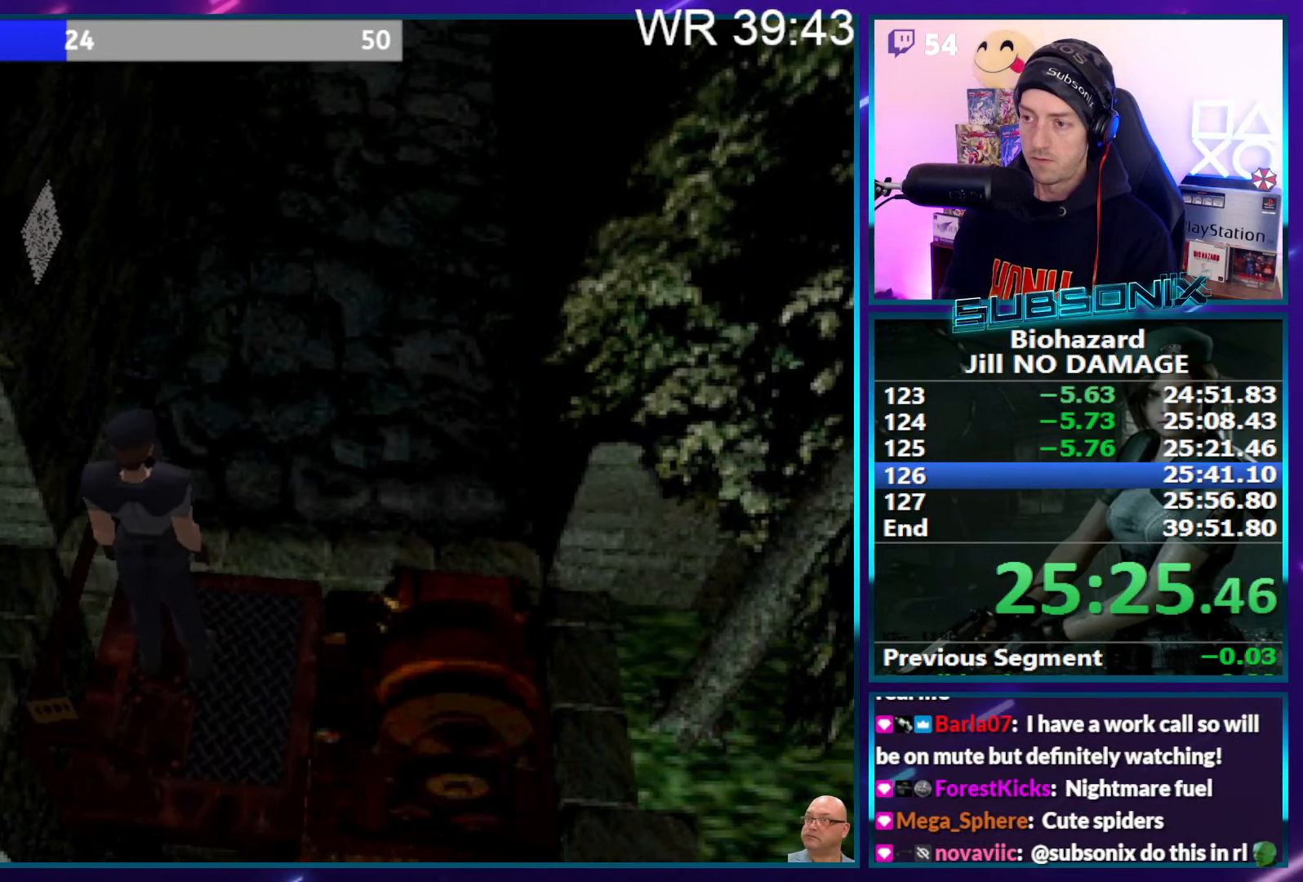
{"buttons": ["DPAD_UP"], "right_stick": "center", "events": []}
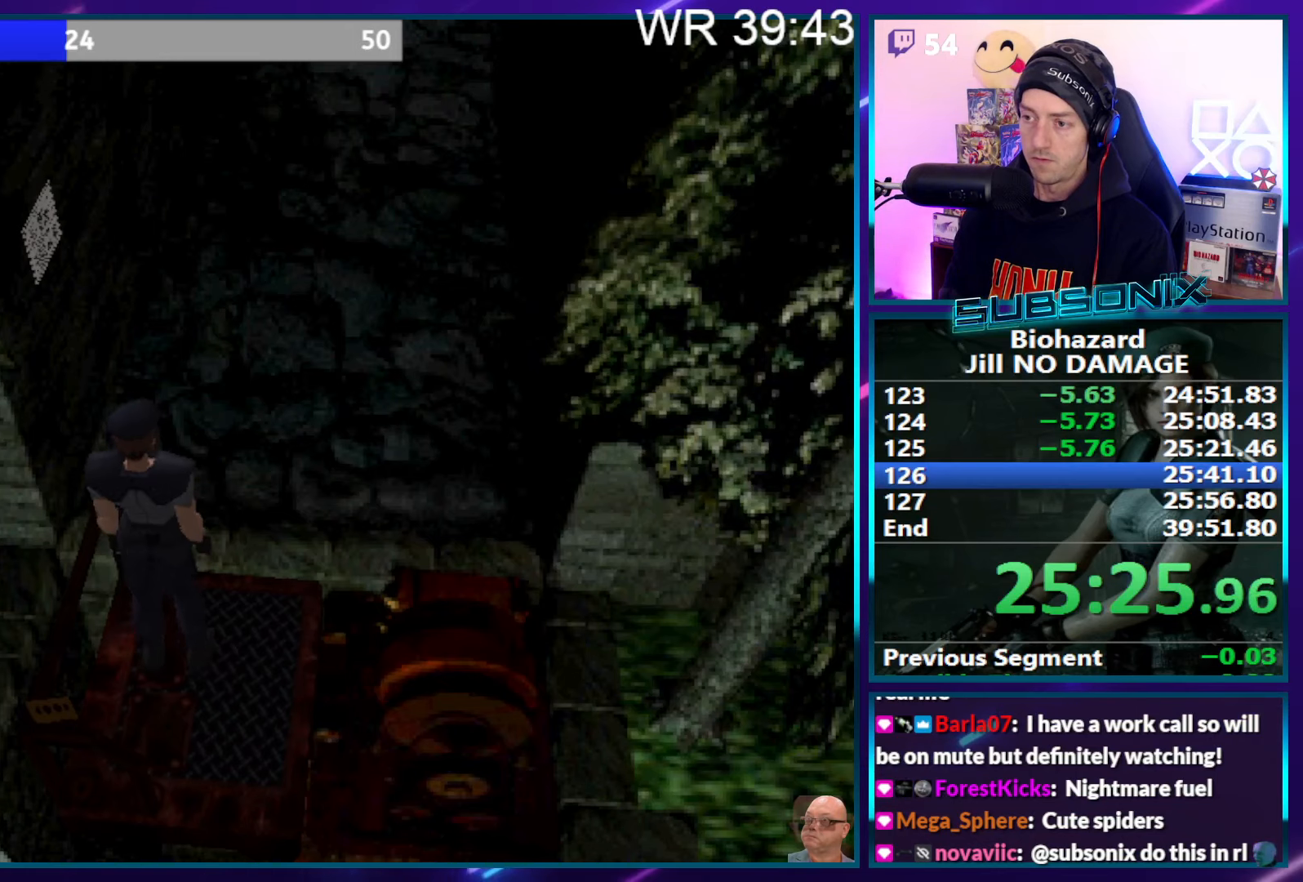
{"buttons": ["DPAD_UP"], "right_stick": "center", "events": []}
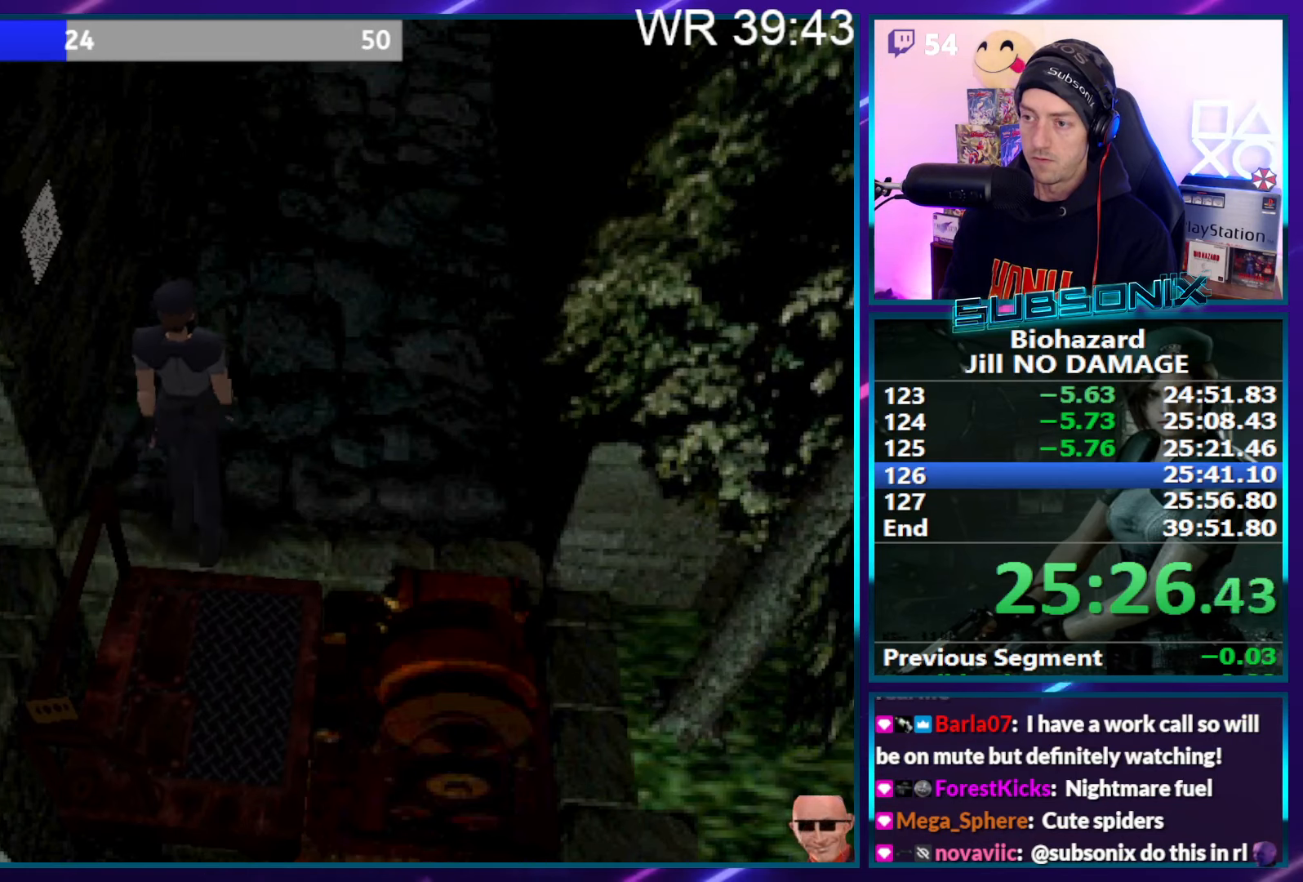
{"buttons": ["DPAD_UP"], "right_stick": "center", "events": []}
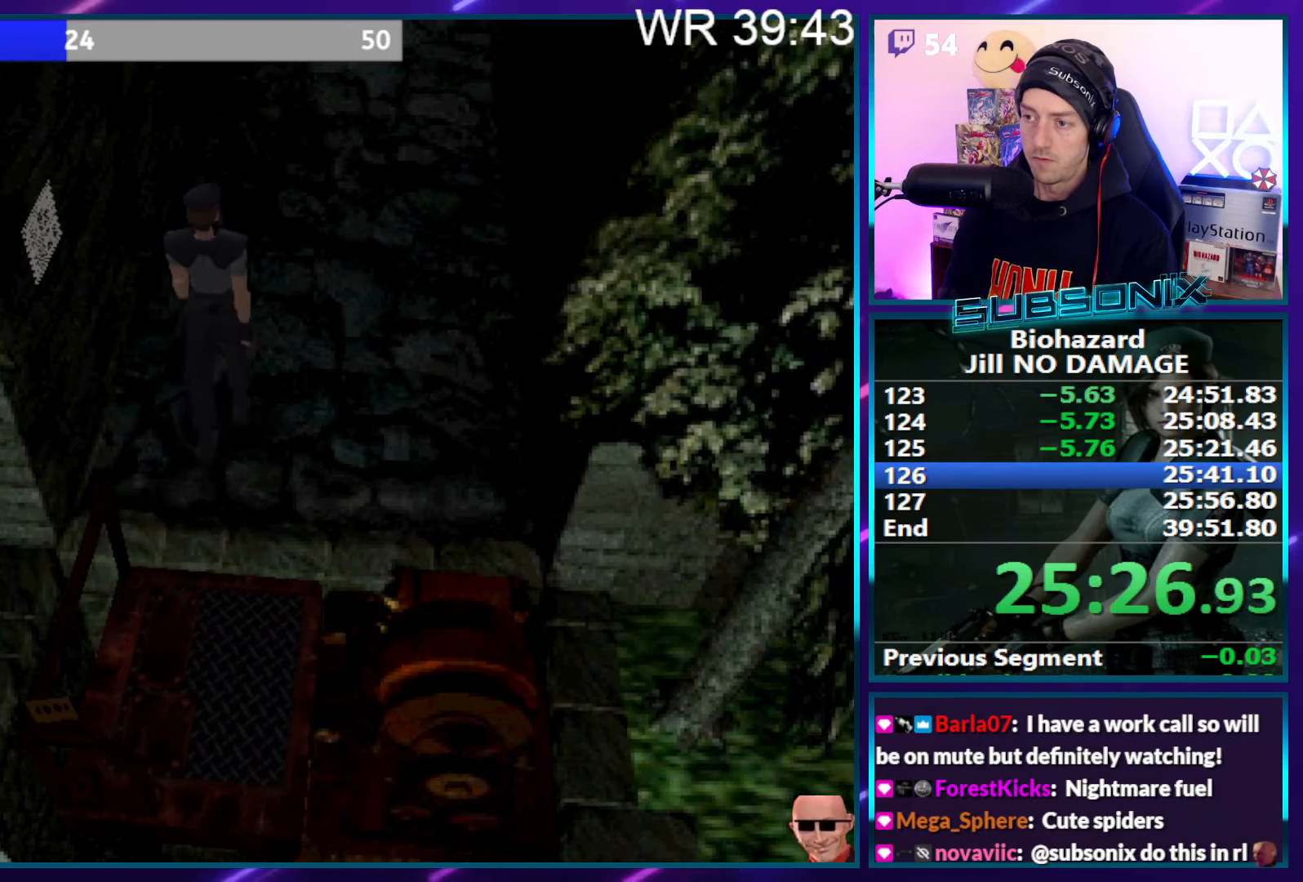
{"buttons": ["DPAD_UP"], "right_stick": "center", "events": []}
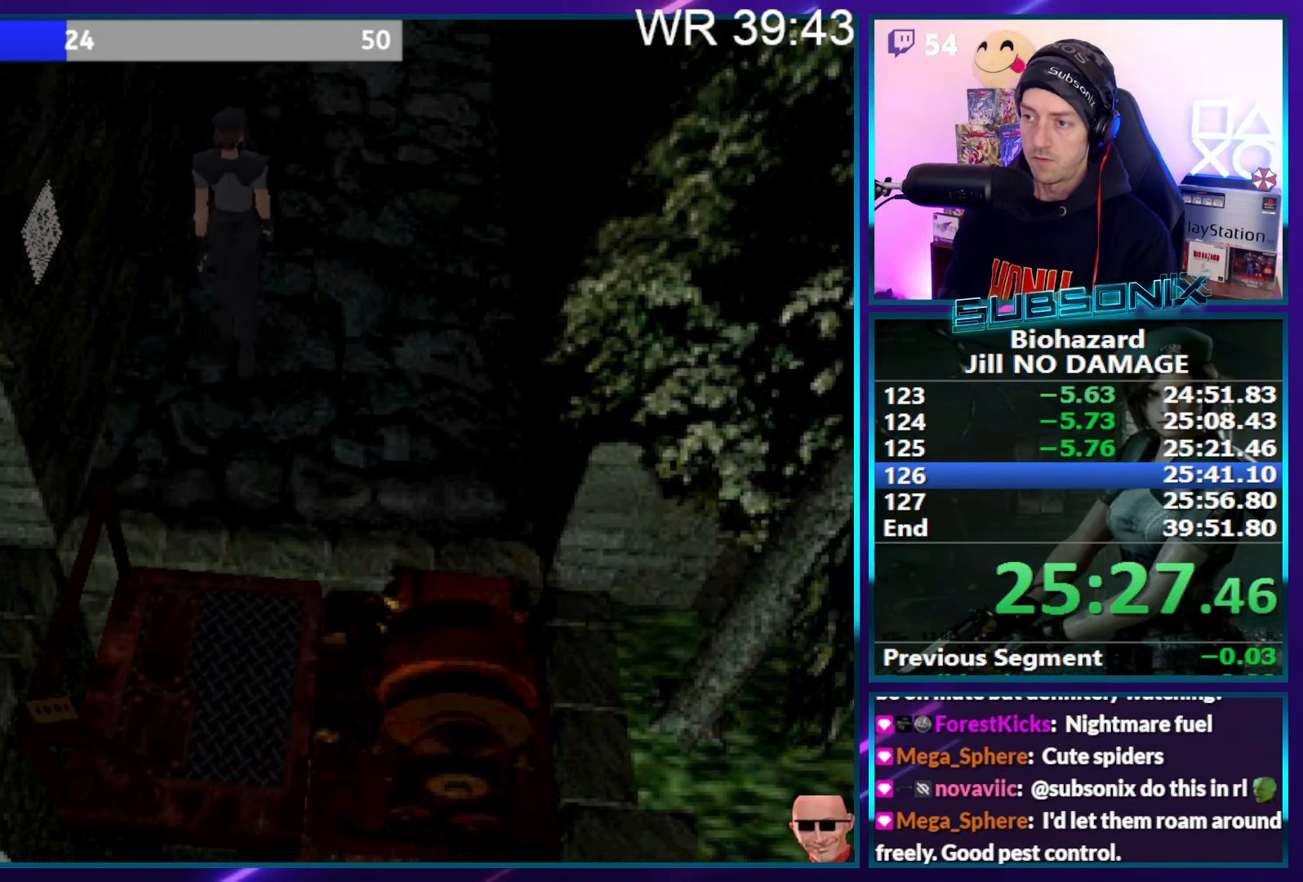
{"buttons": ["DPAD_UP"], "right_stick": "center", "events": []}